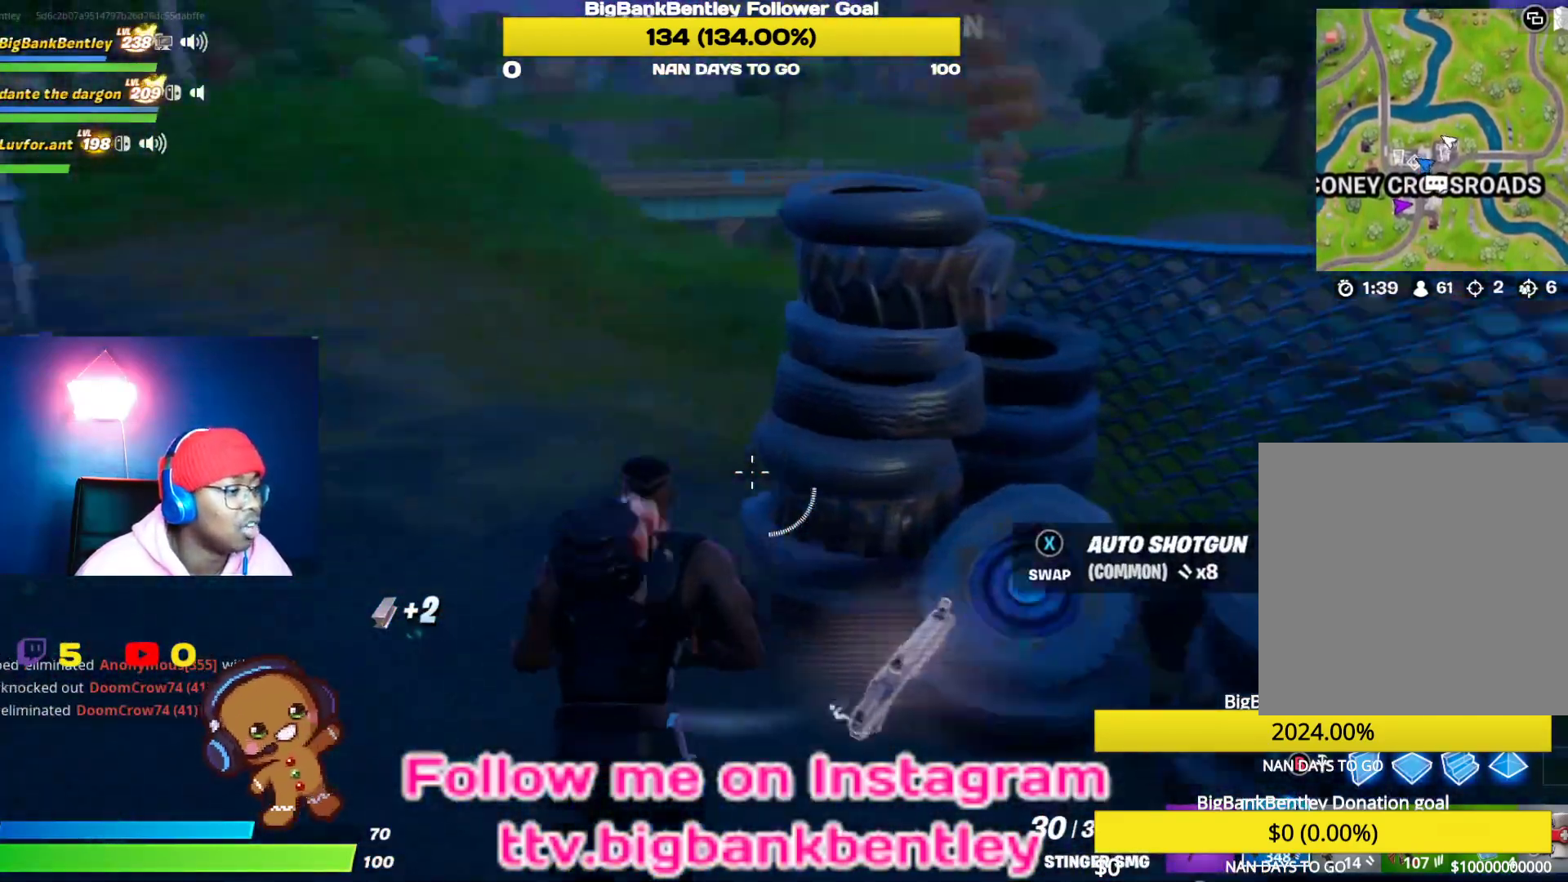
Gameplay with a controller (Xbox layout); each line is a JSON object with the inputs held at the frame after it. "events" lists button and stick changes between this image and that frame as [ms after this image, input, new state], when the widget could be followed in between.
{"buttons": [], "left_stick": "up-left", "right_stick": "left", "events": [[33, "right_stick", "left"], [150, "left_stick", "up-left"]]}
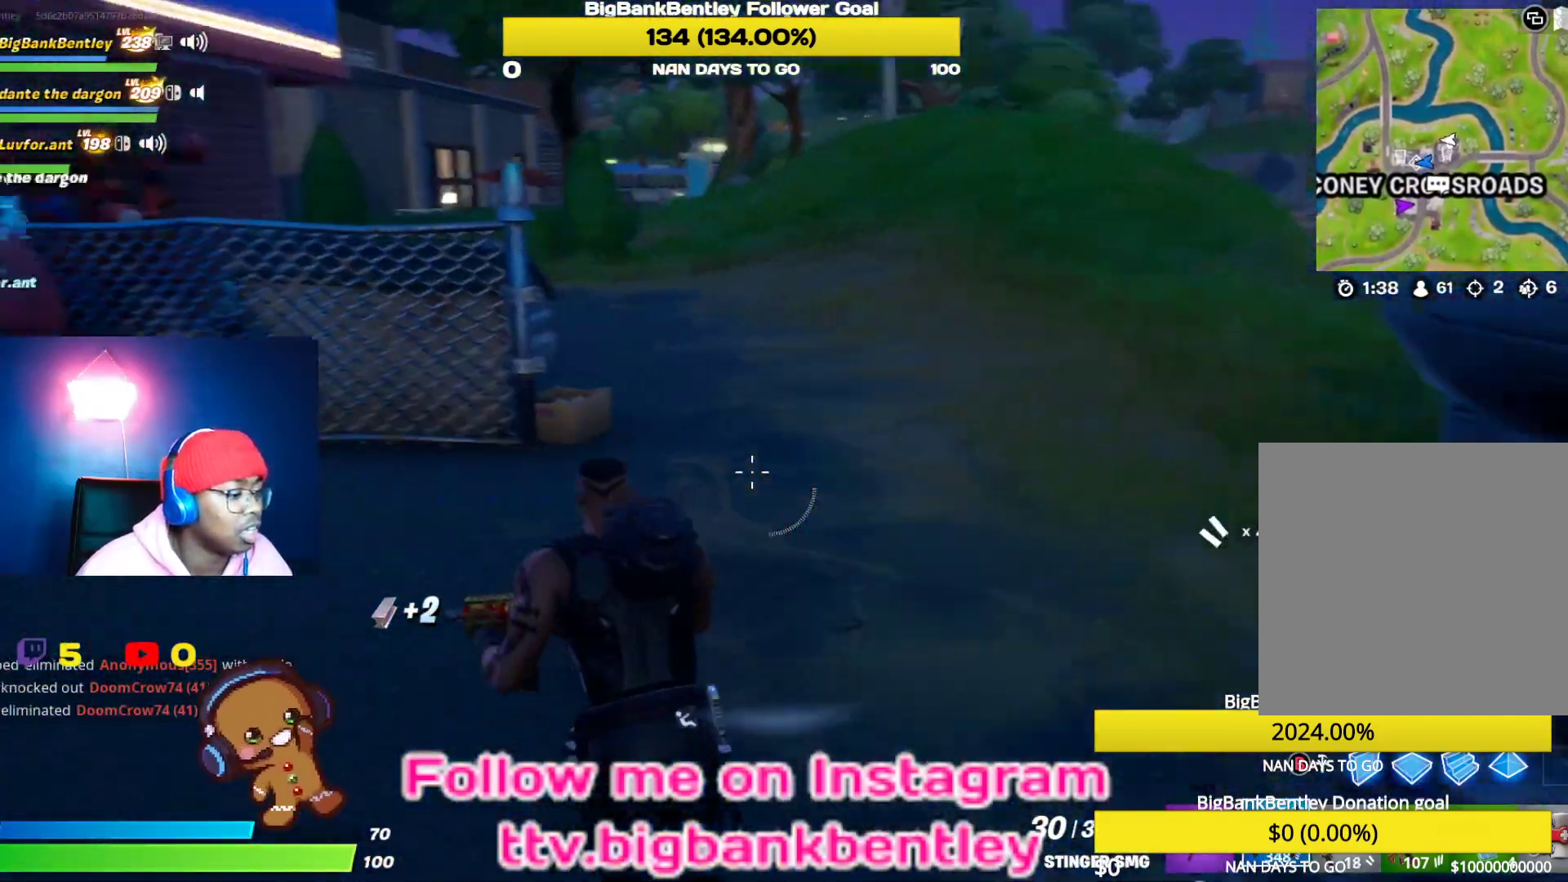
{"buttons": [], "left_stick": "down-right", "right_stick": "left", "events": [[50, "R1", "down"], [183, "R1", "up"], [233, "left_stick", "up-right"], [400, "left_stick", "down-right"]]}
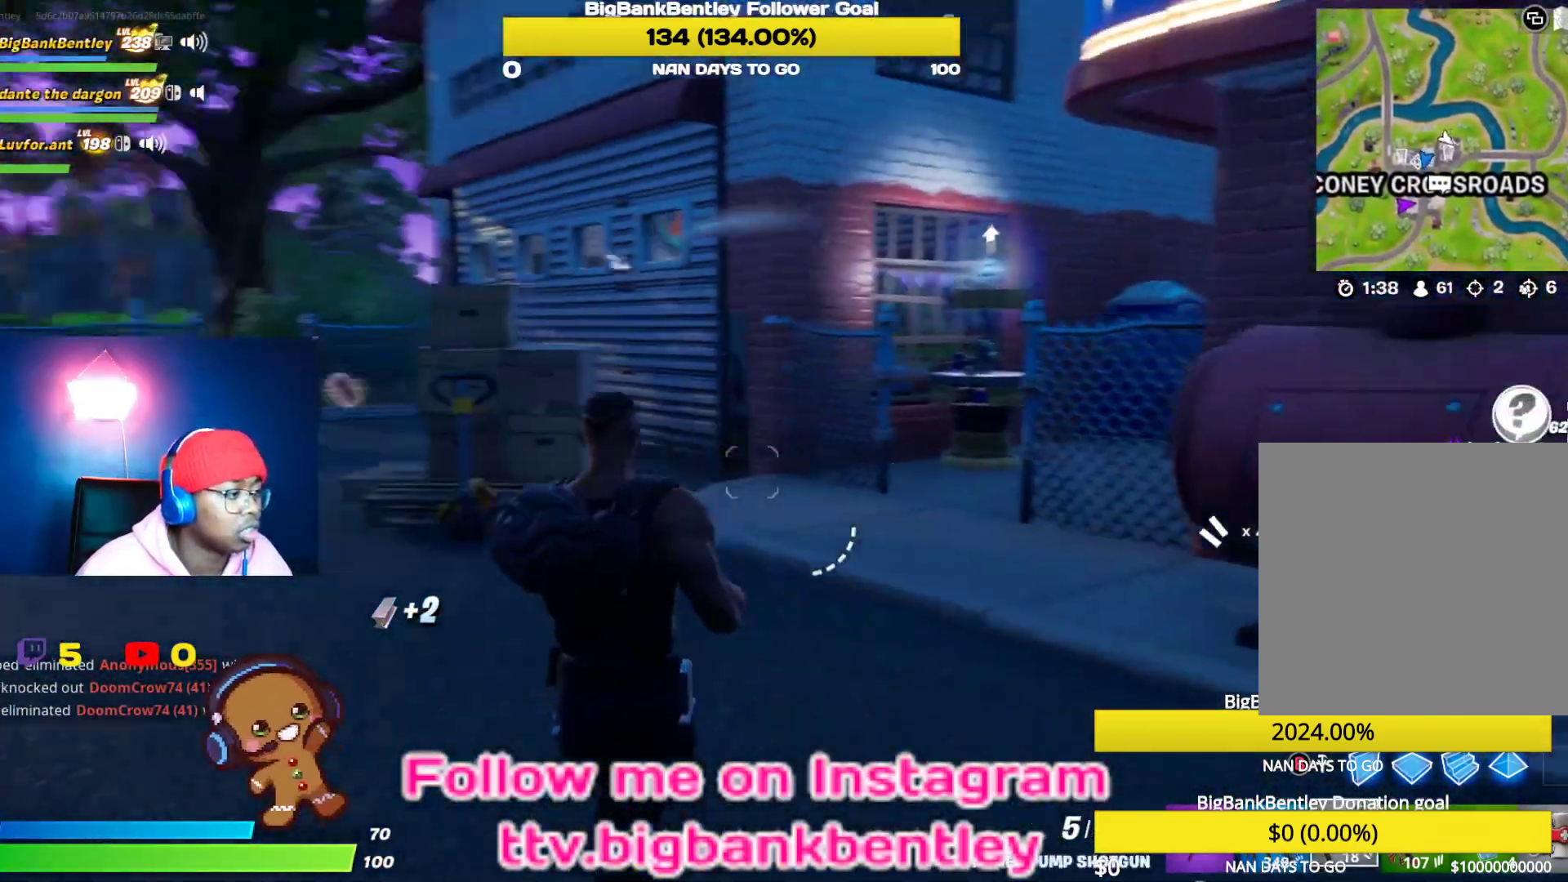
{"buttons": [], "left_stick": "down", "right_stick": "center", "events": [[50, "left_stick", "down"], [100, "right_stick", "up-left"], [200, "right_stick", "center"]]}
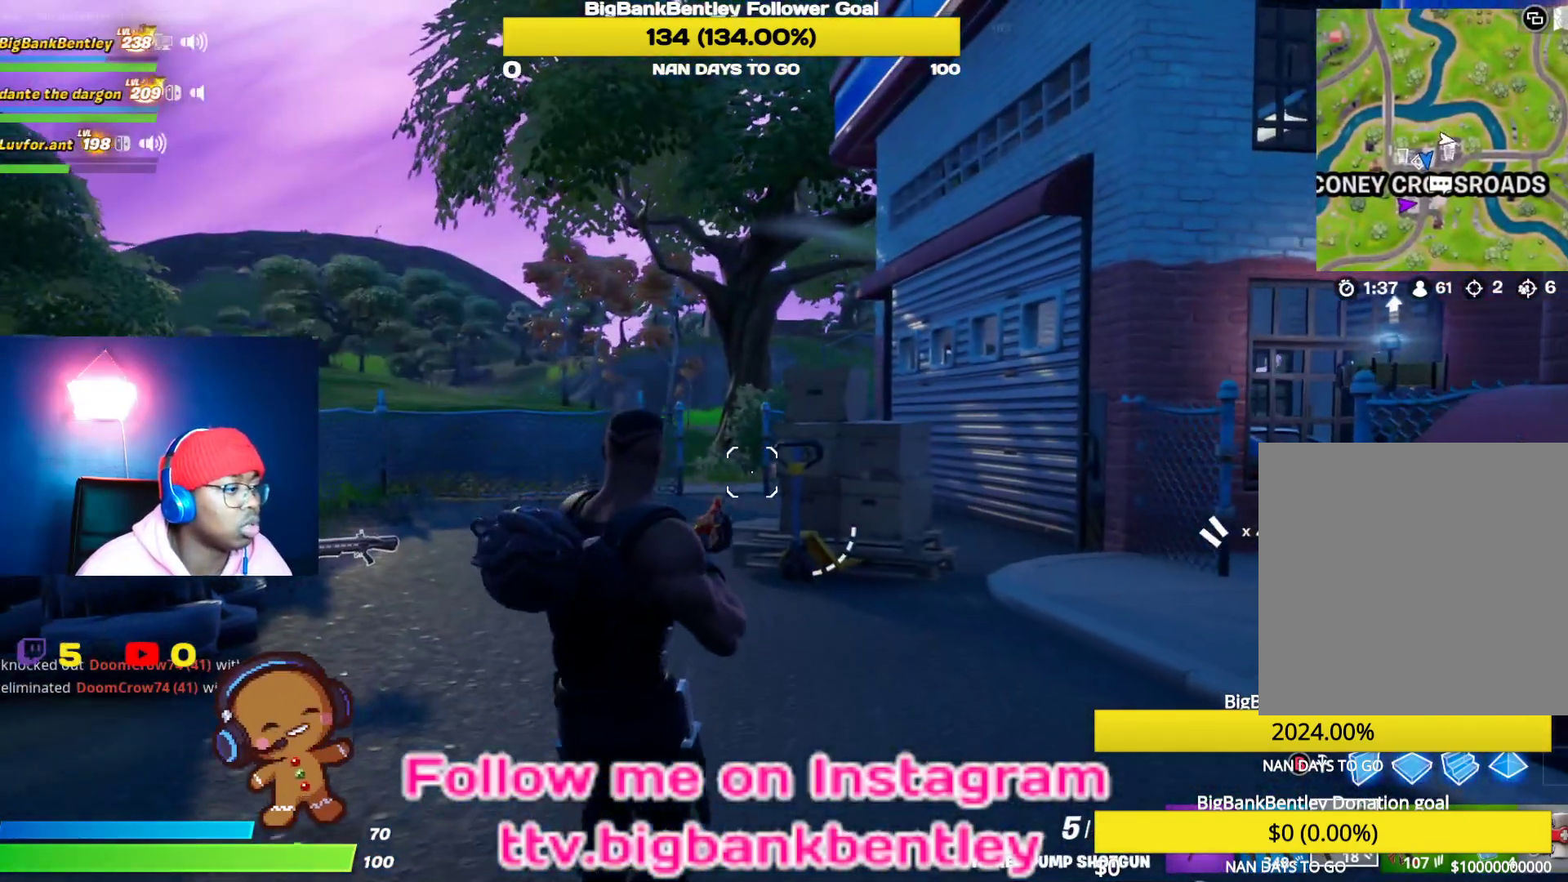
{"buttons": [], "left_stick": "down-left", "right_stick": "up-left", "events": [[200, "right_stick", "left"], [300, "left_stick", "down-left"], [433, "right_stick", "up-left"]]}
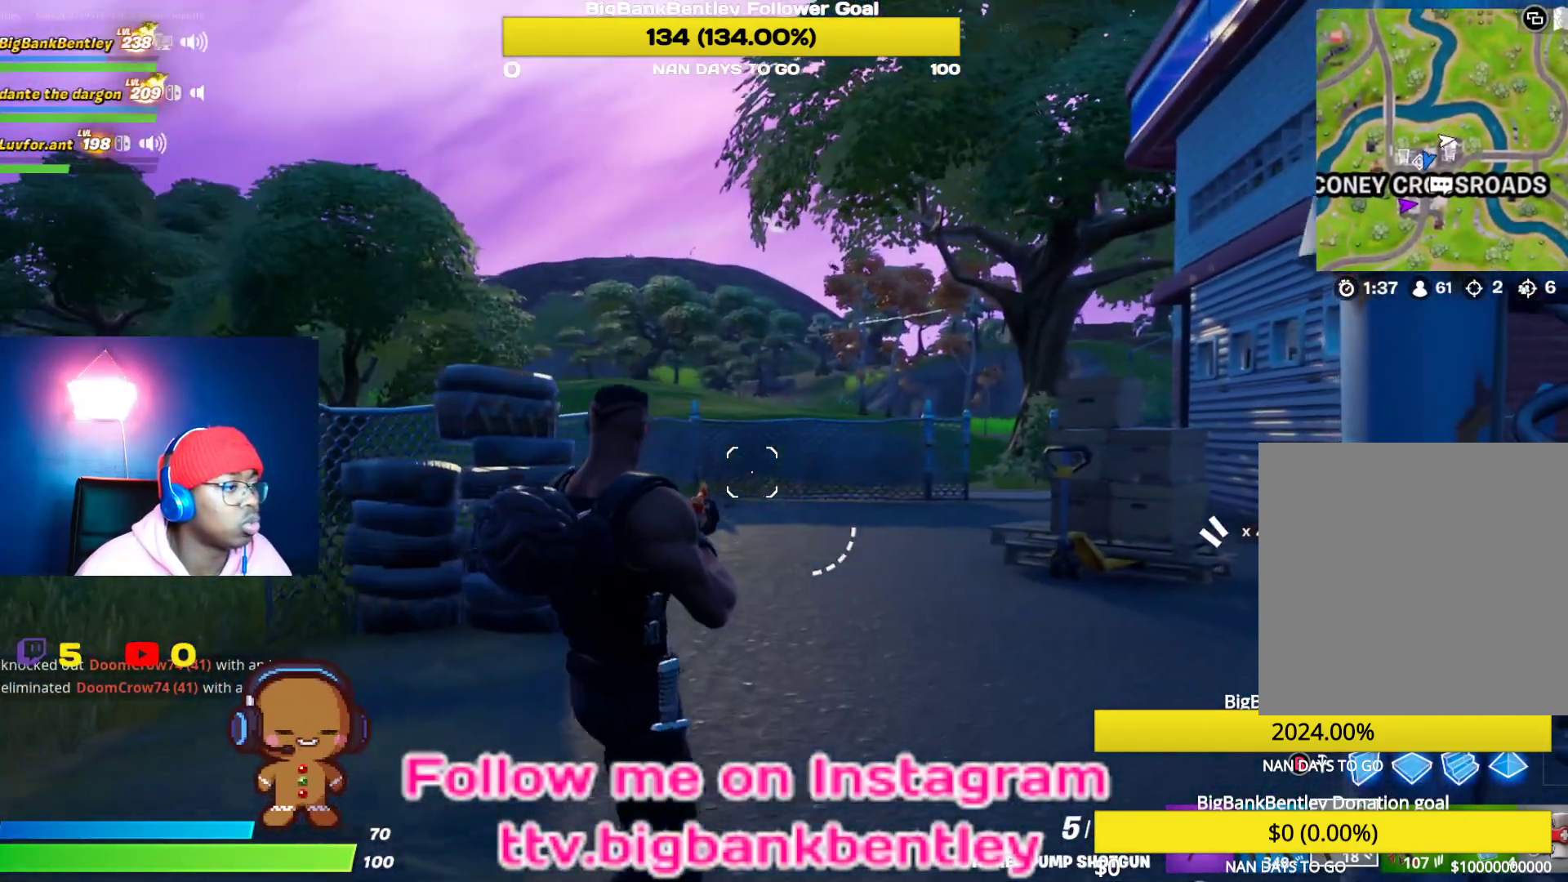
{"buttons": [], "left_stick": "down", "right_stick": "center", "events": [[33, "right_stick", "center"], [150, "right_stick", "up-right"], [217, "left_stick", "down"], [467, "right_stick", "center"]]}
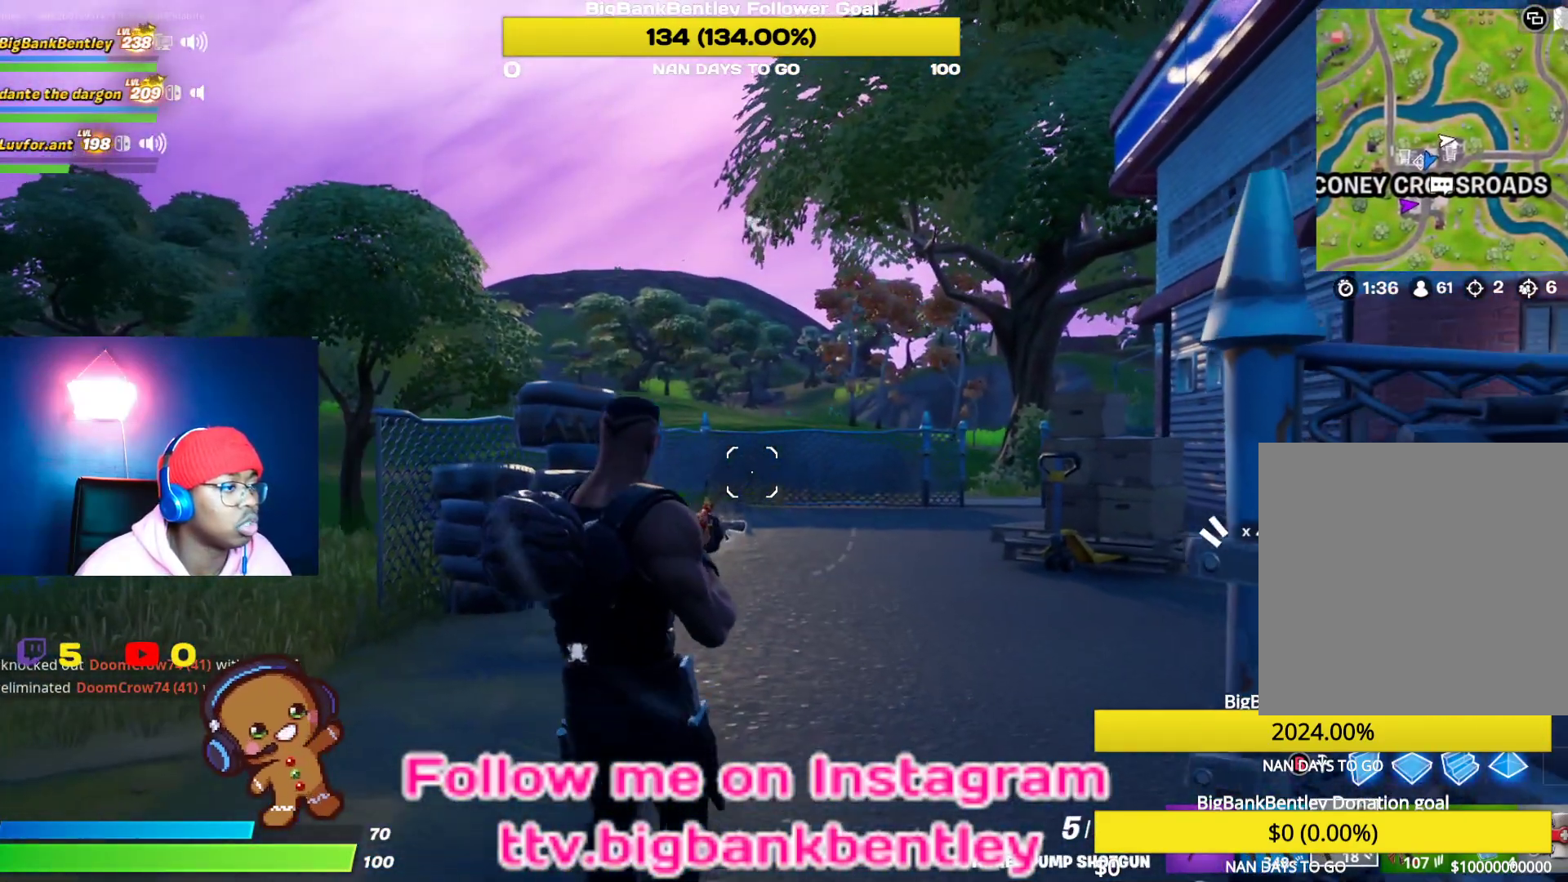
{"buttons": [], "left_stick": "down", "right_stick": "left", "events": [[83, "right_stick", "right"], [283, "right_stick", "center"], [383, "right_stick", "left"]]}
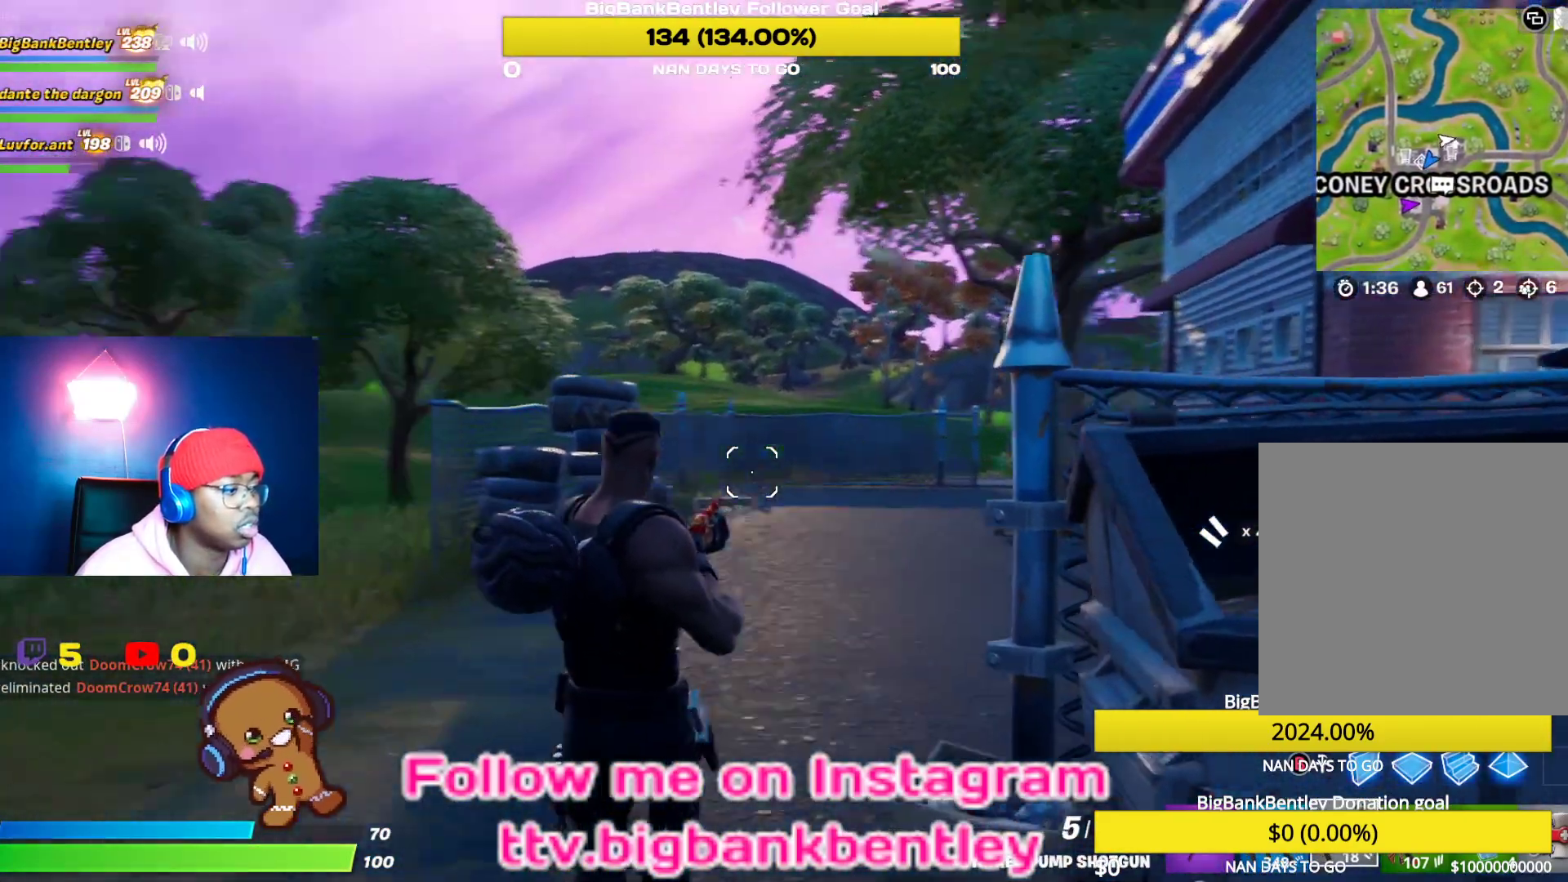
{"buttons": [], "left_stick": "up-left", "right_stick": "center", "events": [[150, "right_stick", "center"], [317, "left_stick", "left"], [500, "left_stick", "up-left"]]}
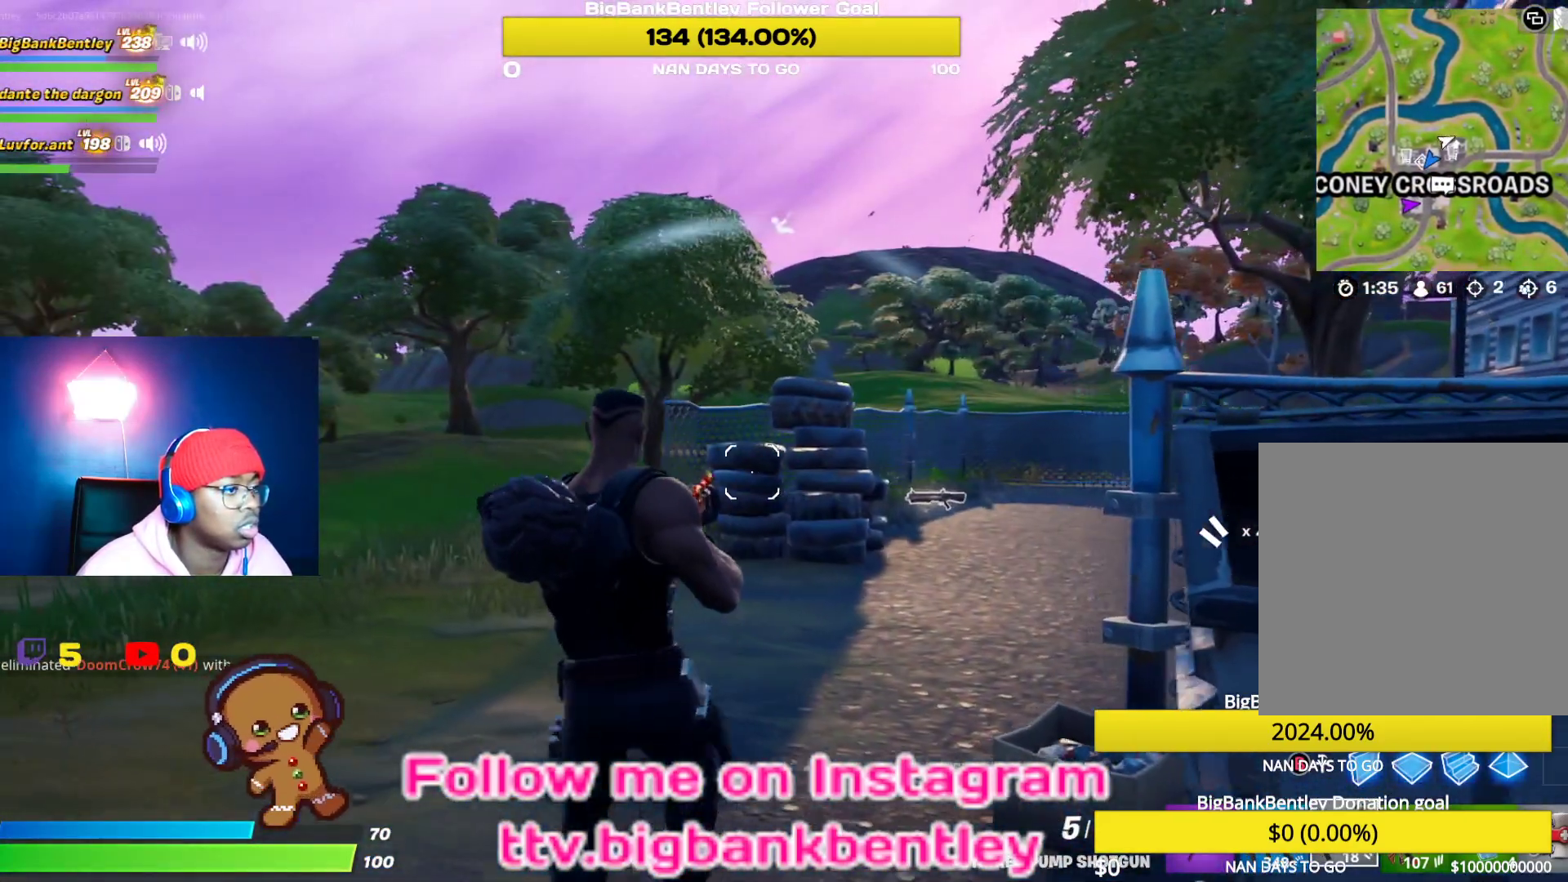
{"buttons": [], "left_stick": "left", "right_stick": "left", "events": [[283, "right_stick", "left"], [400, "left_stick", "left"]]}
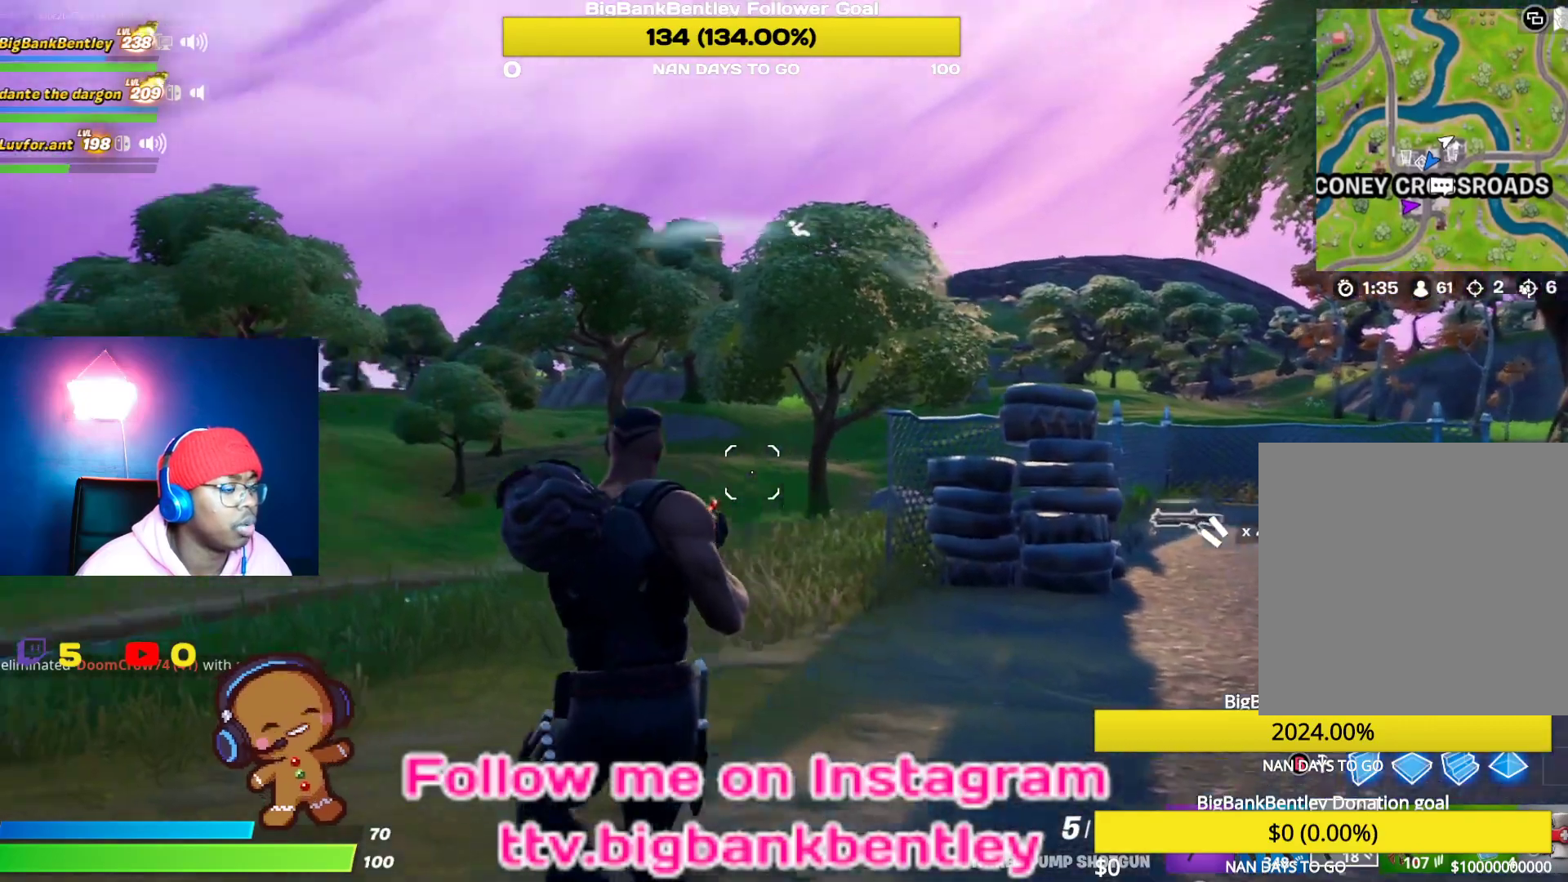
{"buttons": [], "left_stick": "center", "right_stick": "center", "events": [[33, "left_stick", "center"], [150, "right_stick", "up-left"], [250, "right_stick", "center"]]}
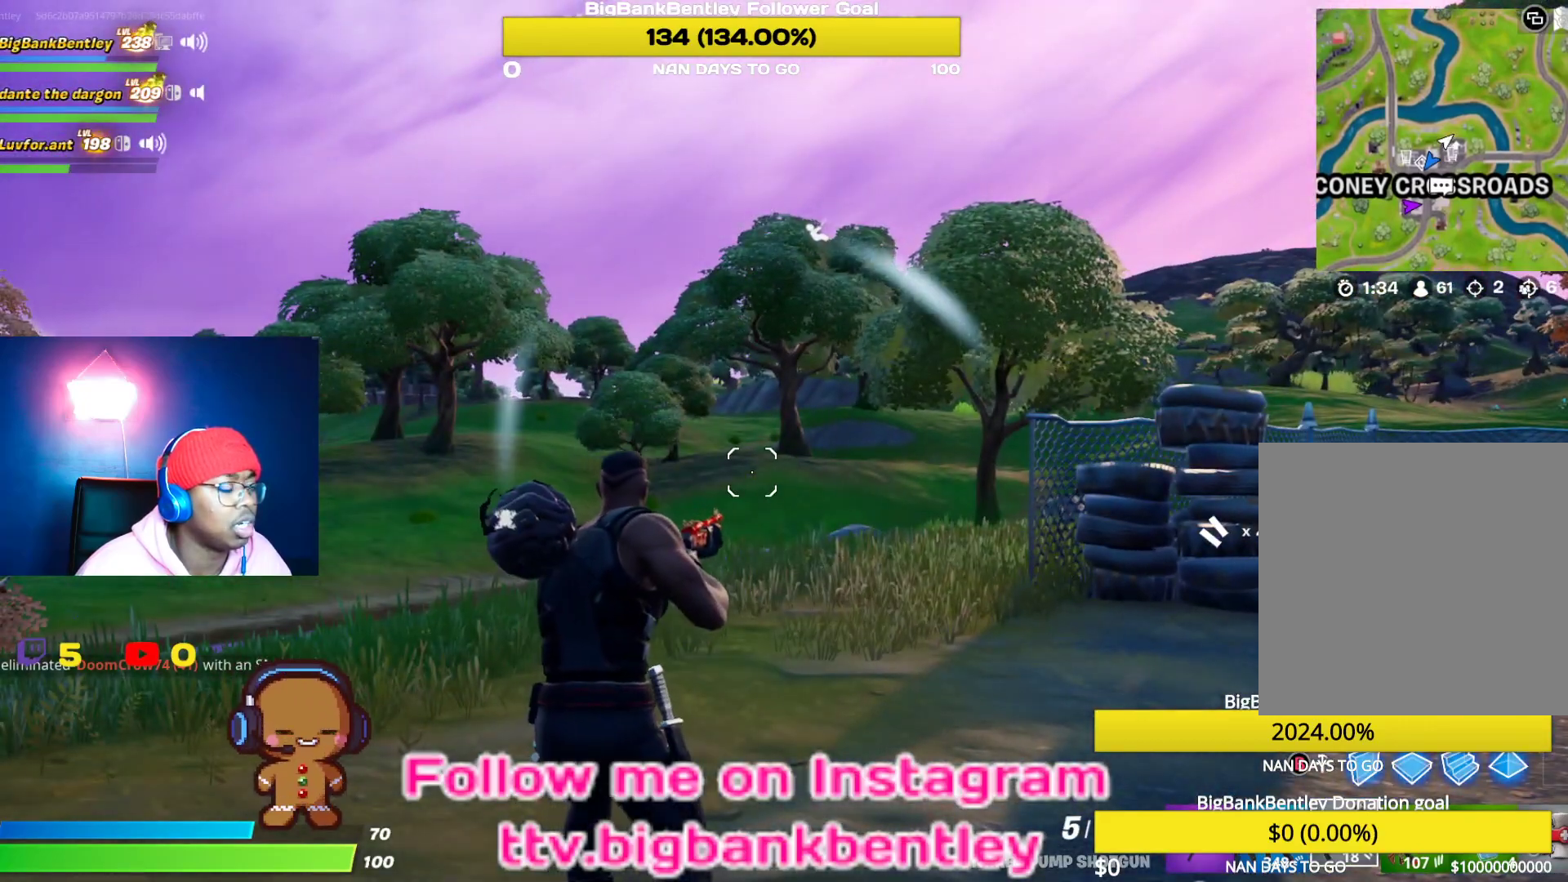
{"buttons": ["R3"], "left_stick": "center", "right_stick": "right", "events": [[450, "R3", "down"], [483, "right_stick", "right"]]}
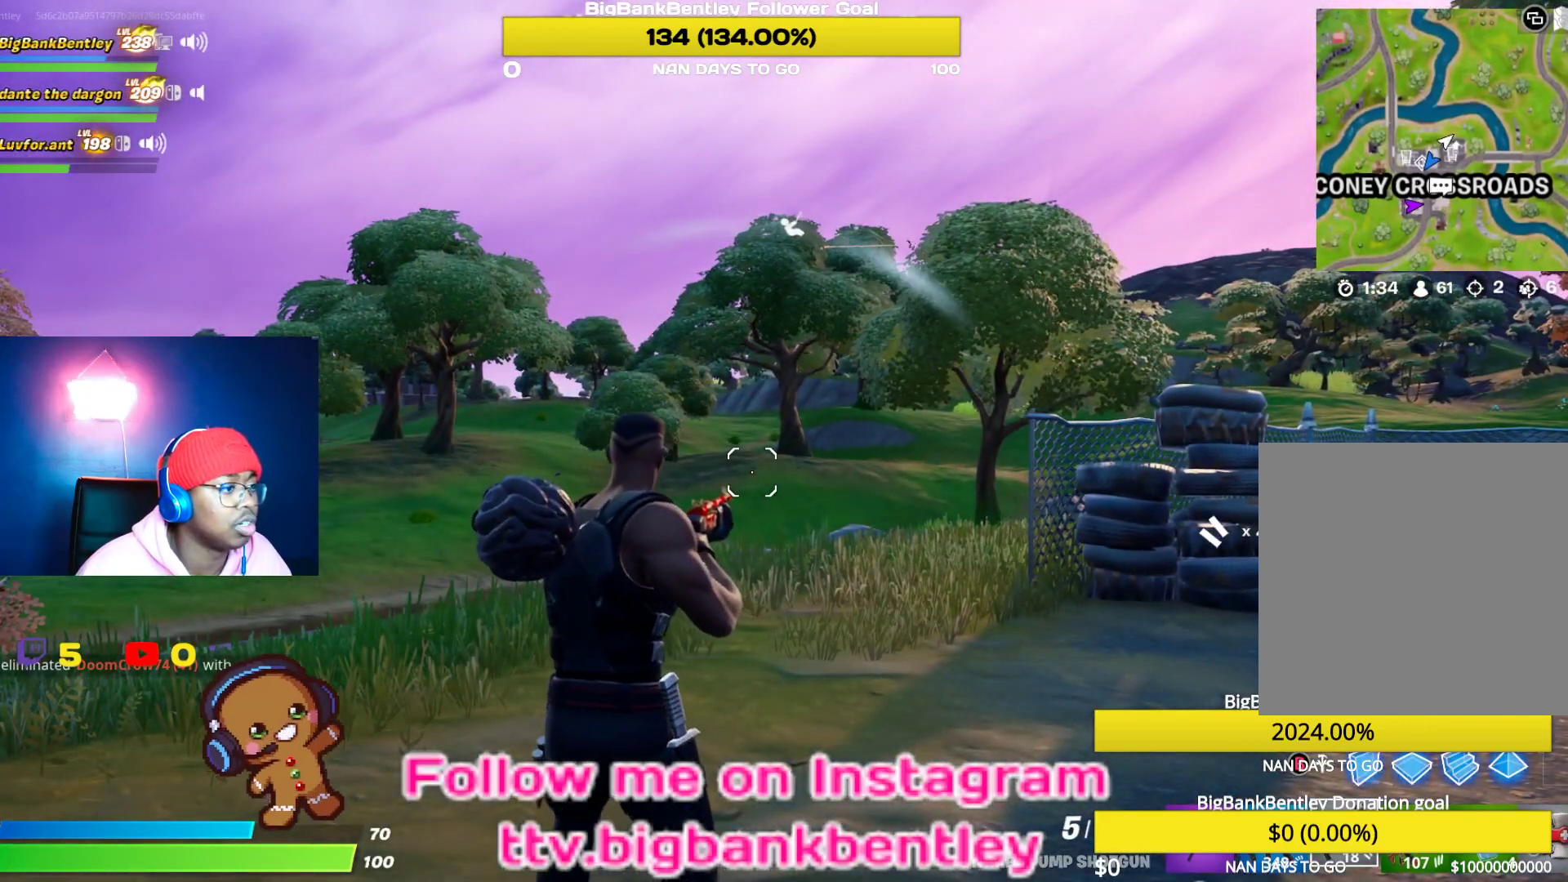
{"buttons": [], "left_stick": "center", "right_stick": "up-left", "events": [[33, "R3", "up"], [133, "right_stick", "left"], [433, "right_stick", "up-left"]]}
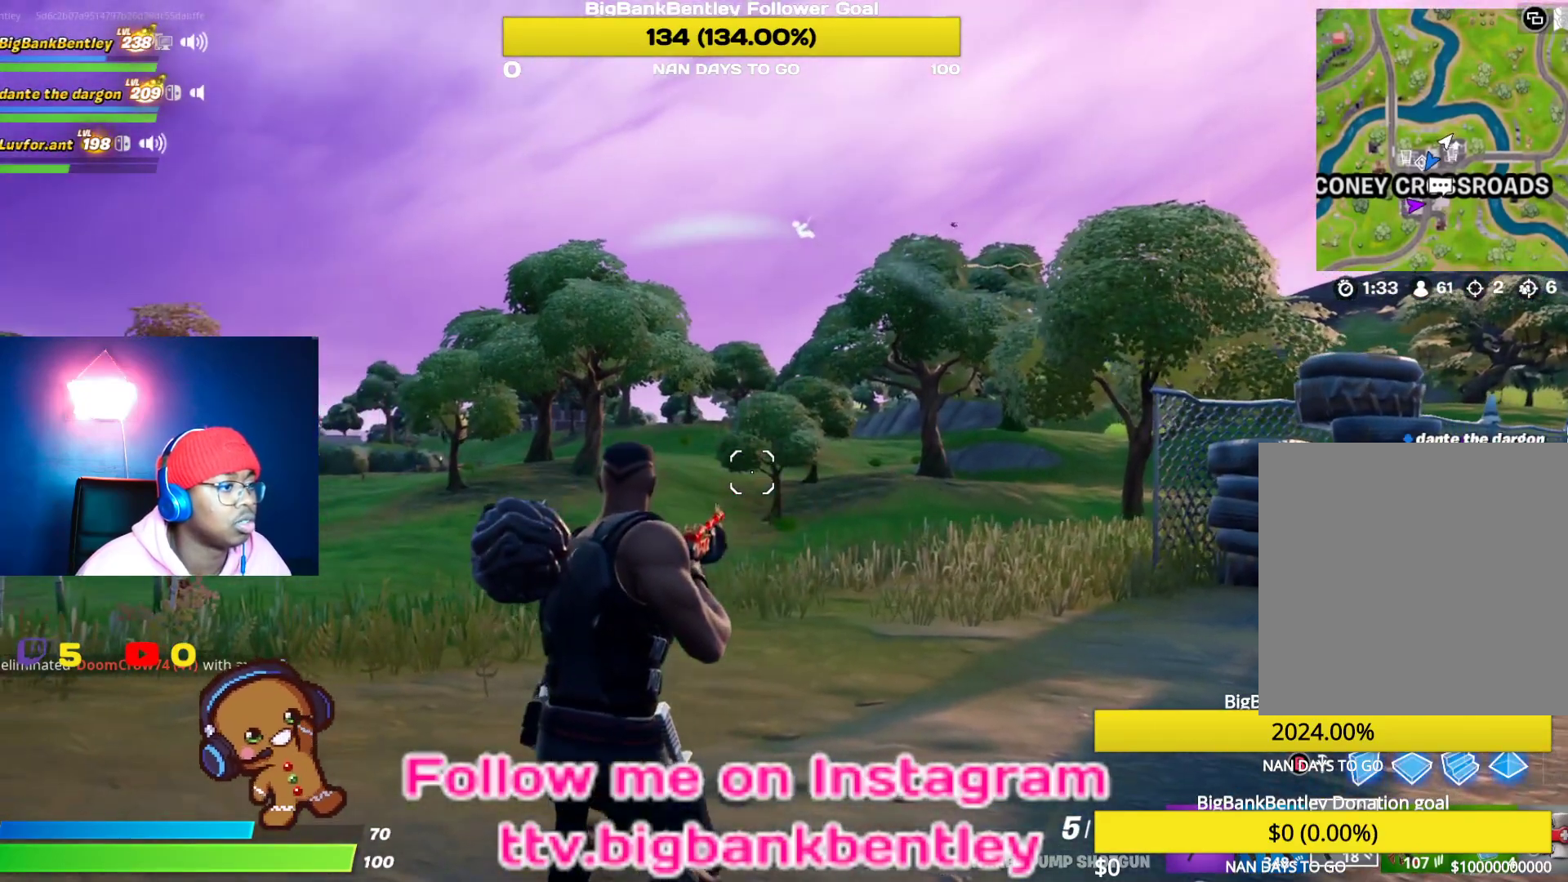
{"buttons": [], "left_stick": "center", "right_stick": "up-left", "events": [[83, "right_stick", "center"], [300, "right_stick", "up-left"]]}
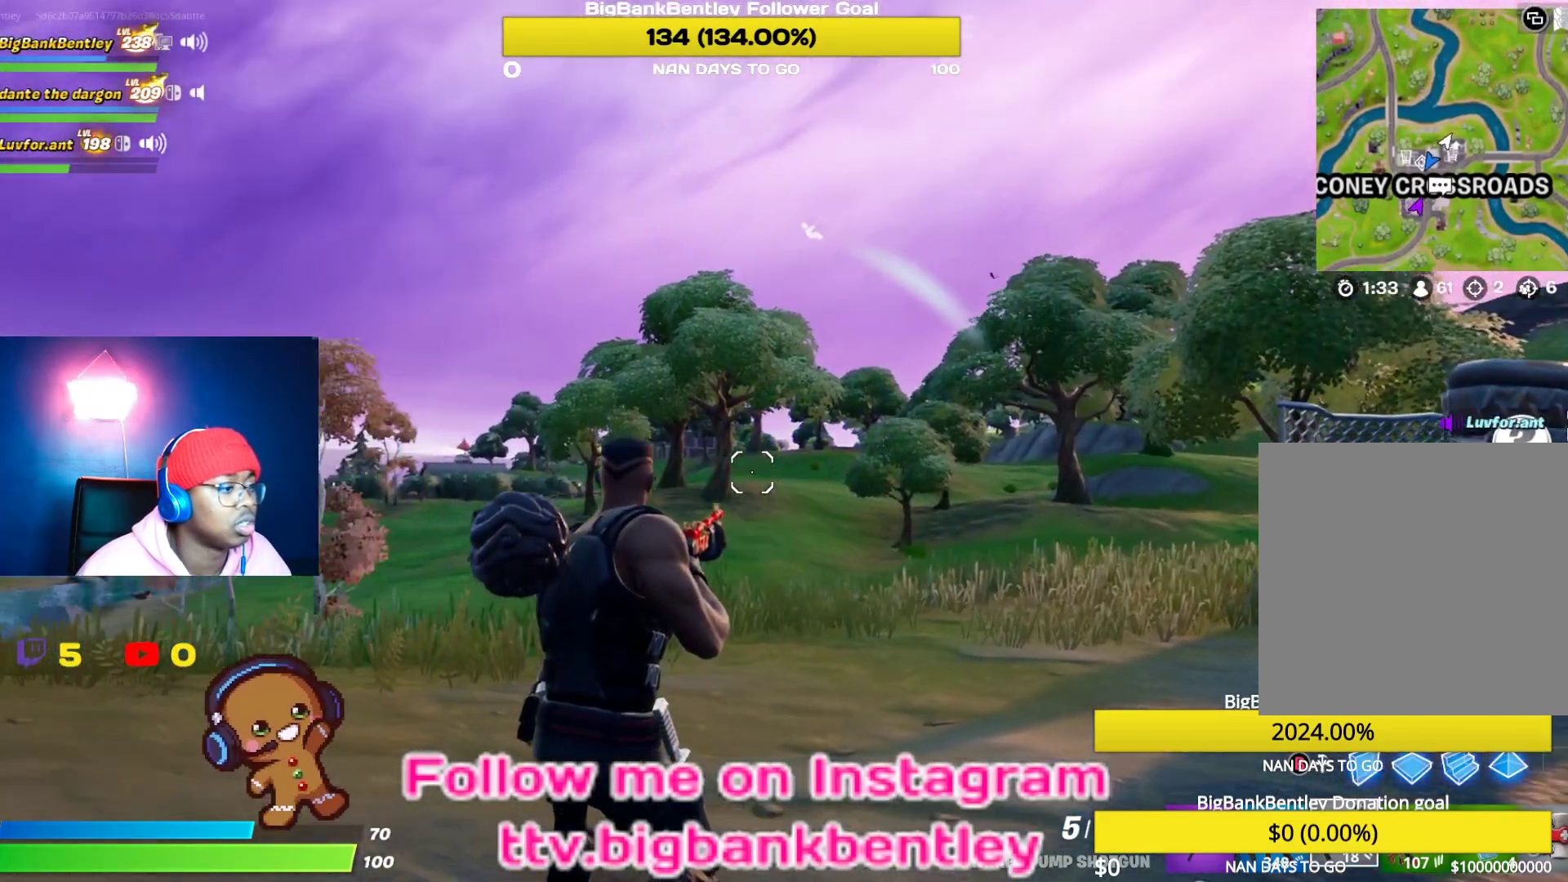
{"buttons": [], "left_stick": "center", "right_stick": "center", "events": [[467, "right_stick", "center"]]}
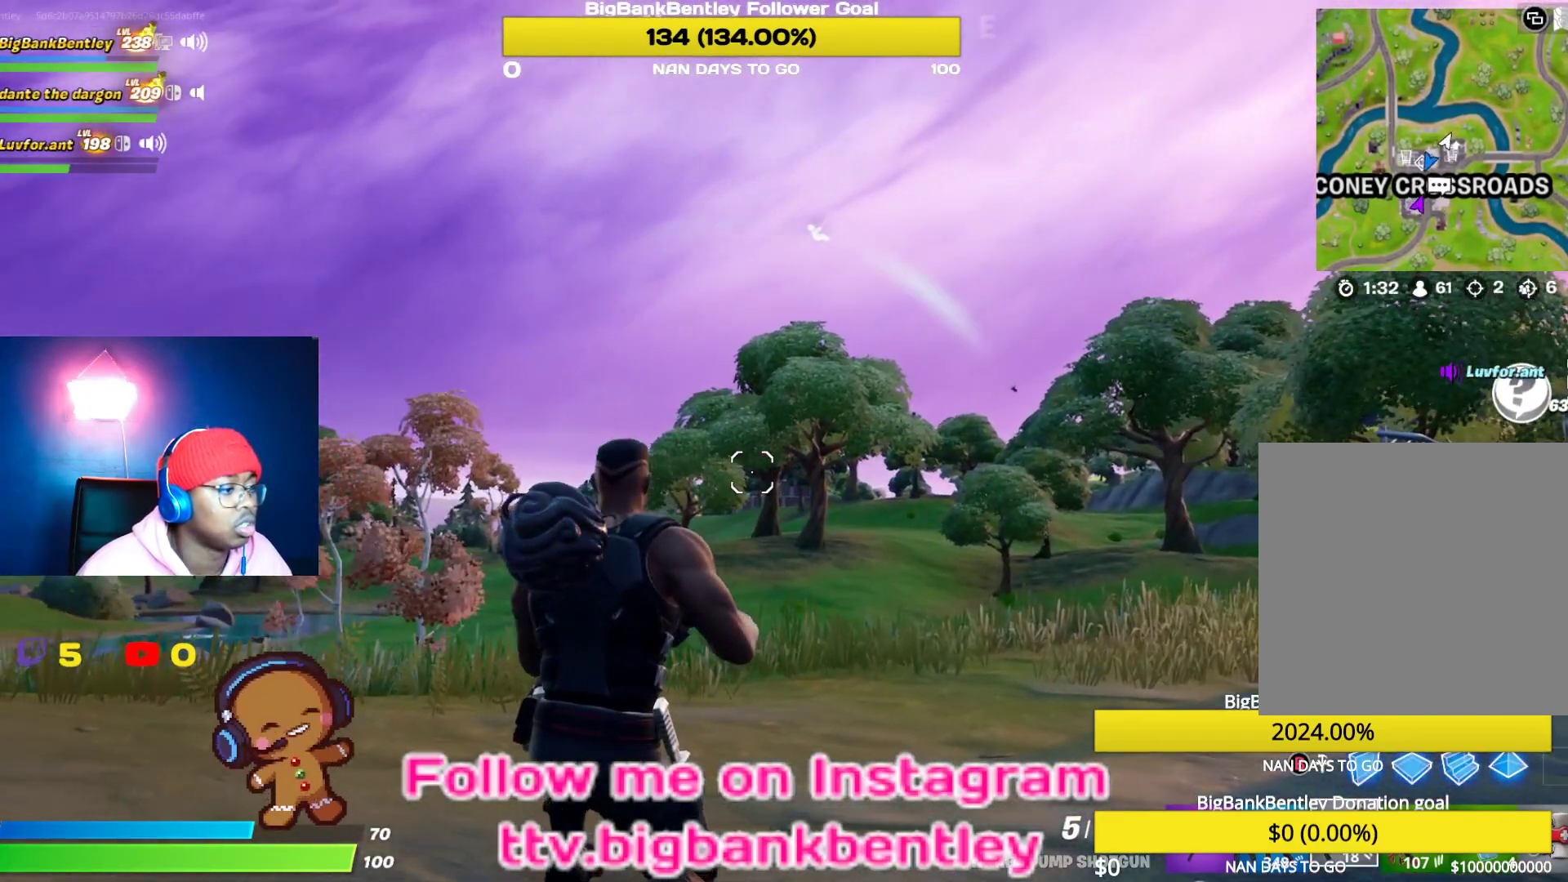
{"buttons": ["DPAD_LEFT"], "left_stick": "center", "right_stick": "center", "events": [[117, "right_stick", "down-right"], [250, "right_stick", "center"], [500, "DPAD_LEFT", "down"]]}
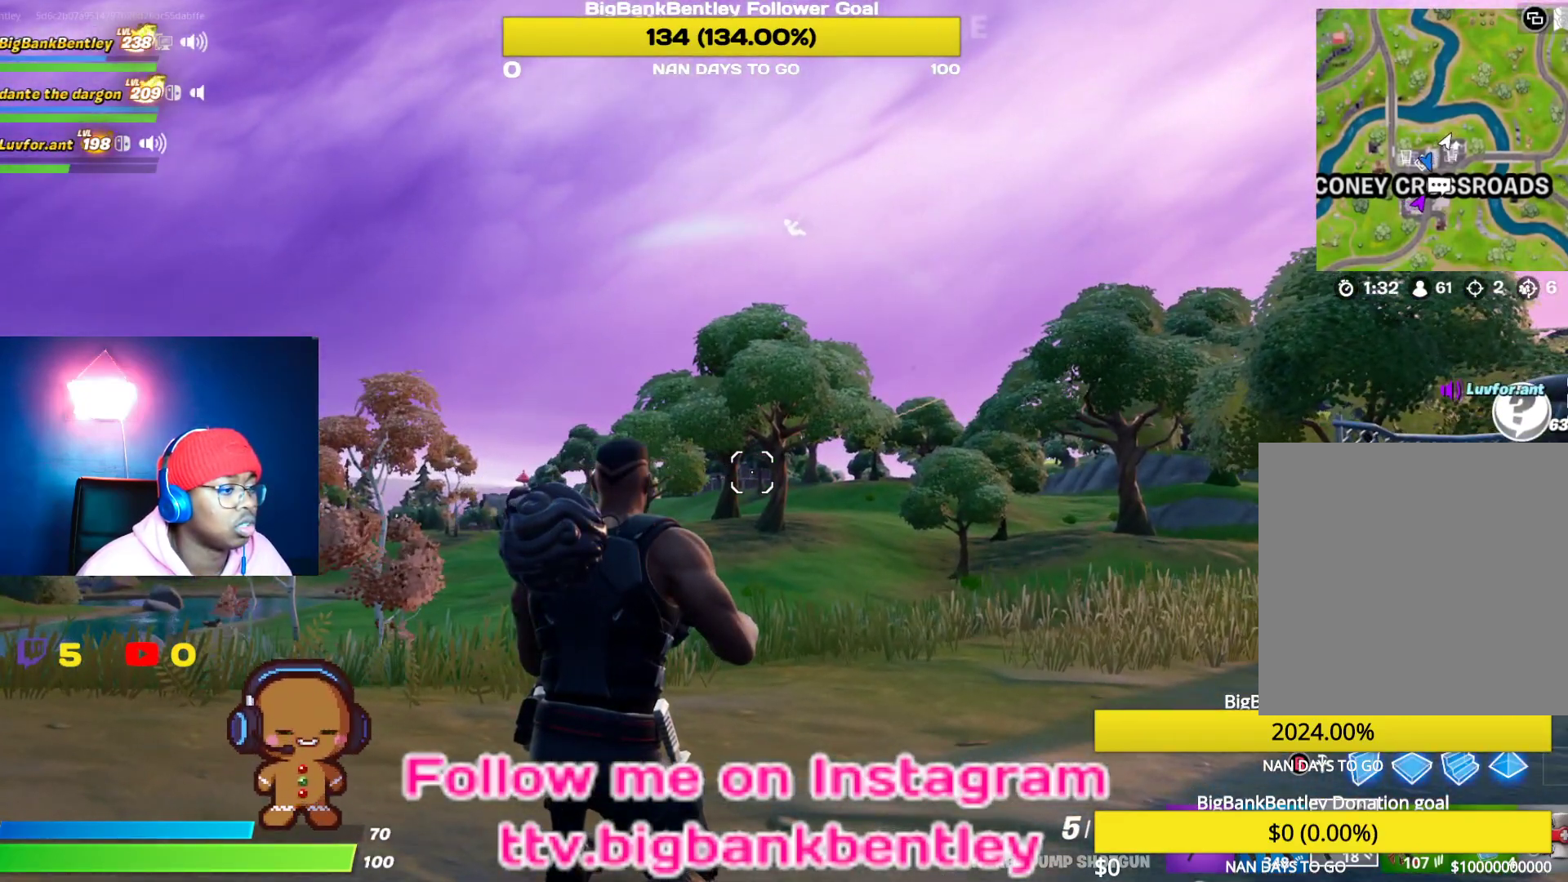
{"buttons": [], "left_stick": "center", "right_stick": "left", "events": [[100, "DPAD_LEFT", "up"], [183, "DPAD_LEFT", "down"], [283, "DPAD_LEFT", "up"], [283, "right_stick", "left"]]}
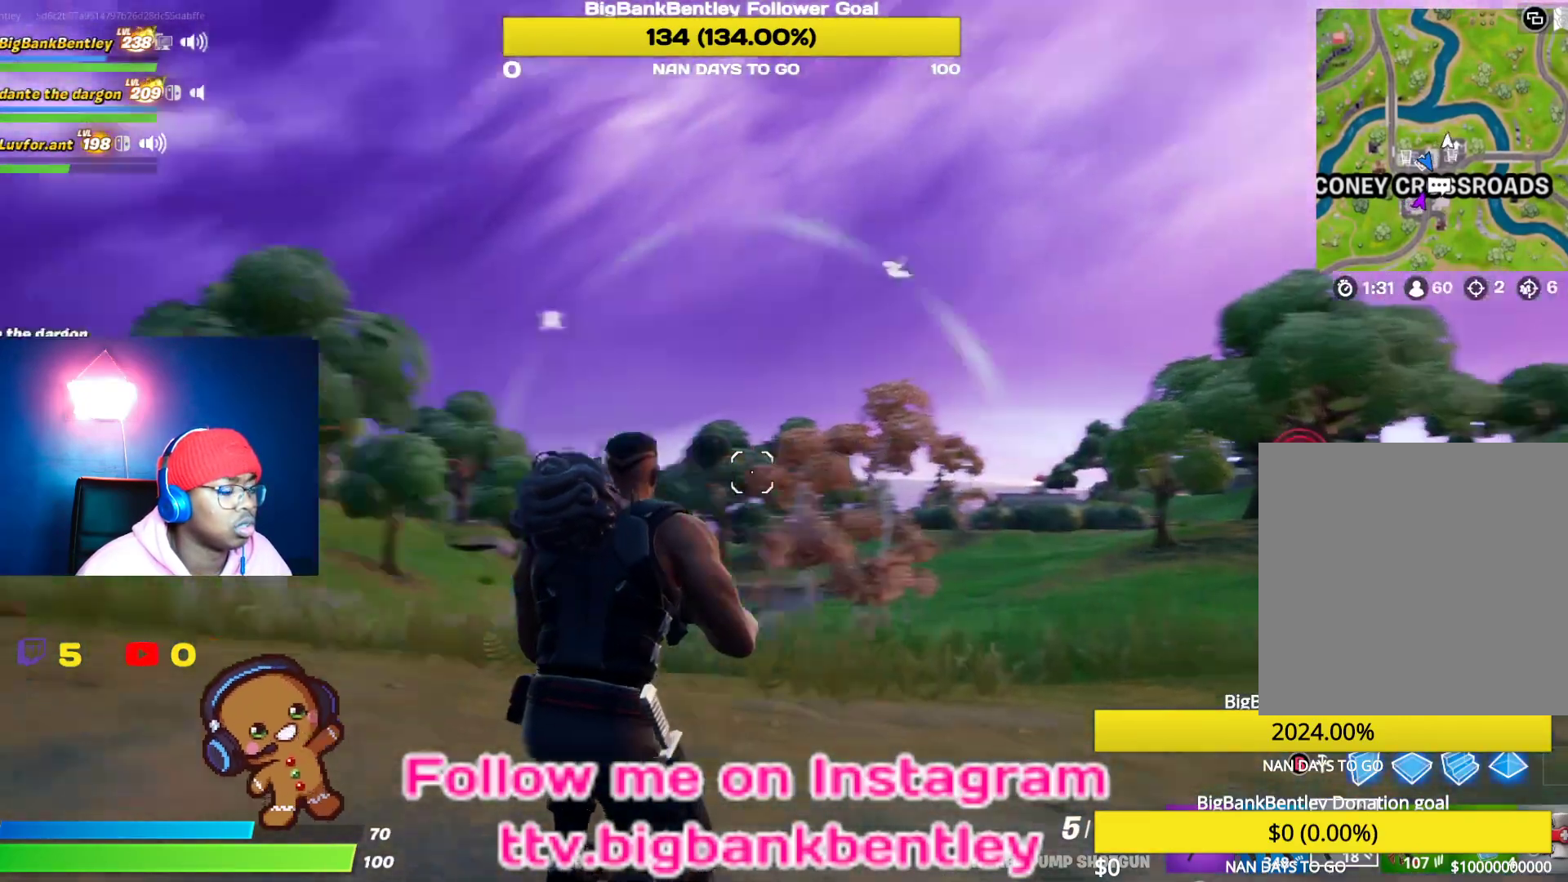
{"buttons": [], "left_stick": "up", "right_stick": "left", "events": [[133, "left_stick", "up"], [317, "R3", "down"], [383, "right_stick", "down-left"], [433, "R3", "up"], [500, "right_stick", "left"]]}
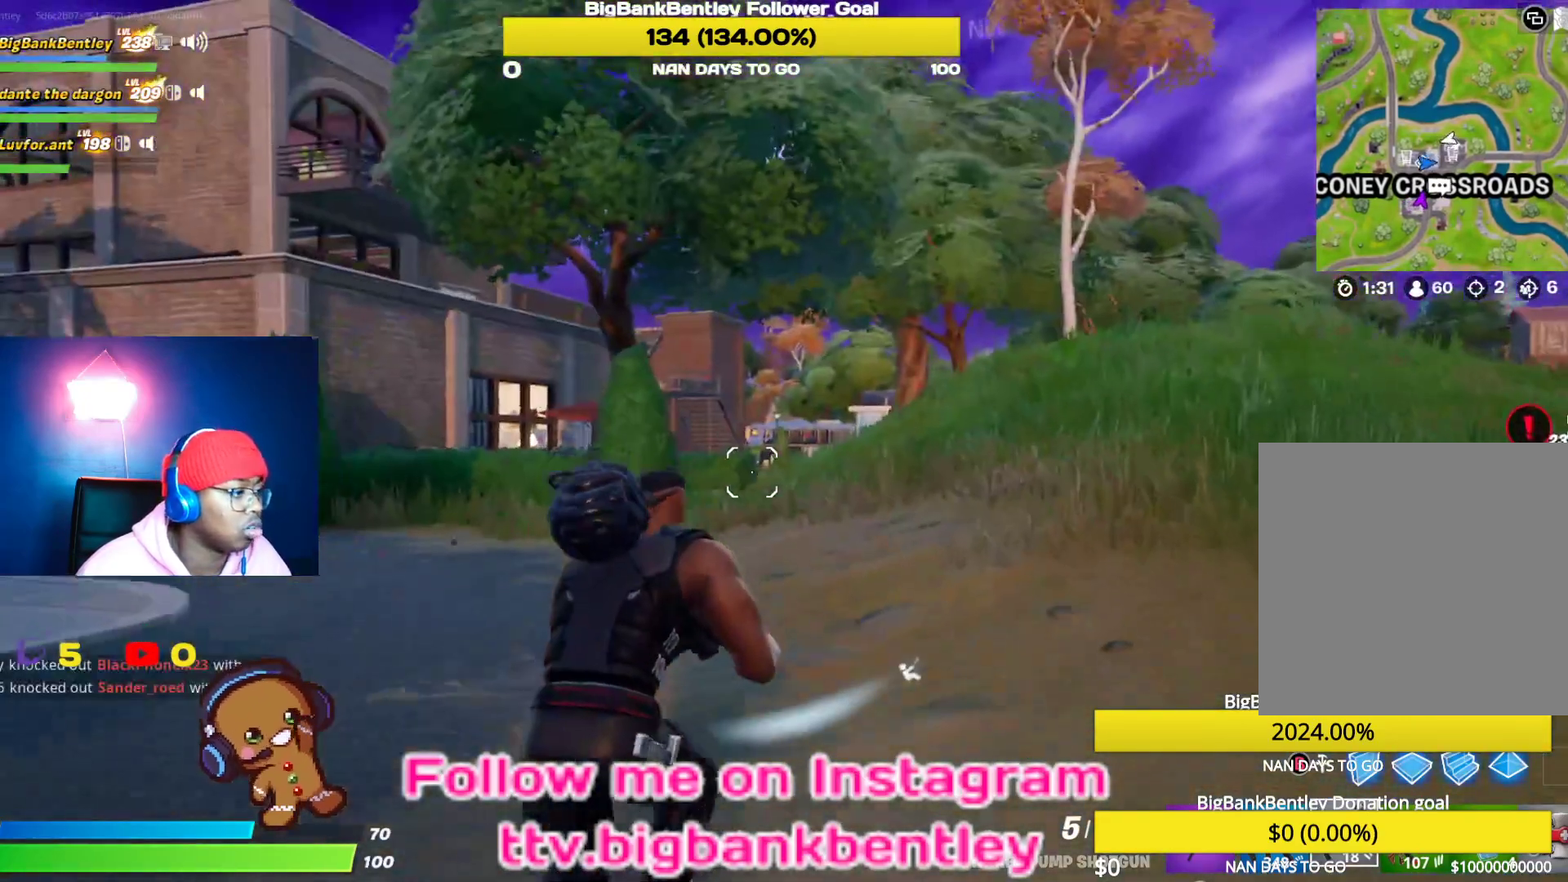
{"buttons": [], "left_stick": "up", "right_stick": "center", "events": [[367, "right_stick", "center"]]}
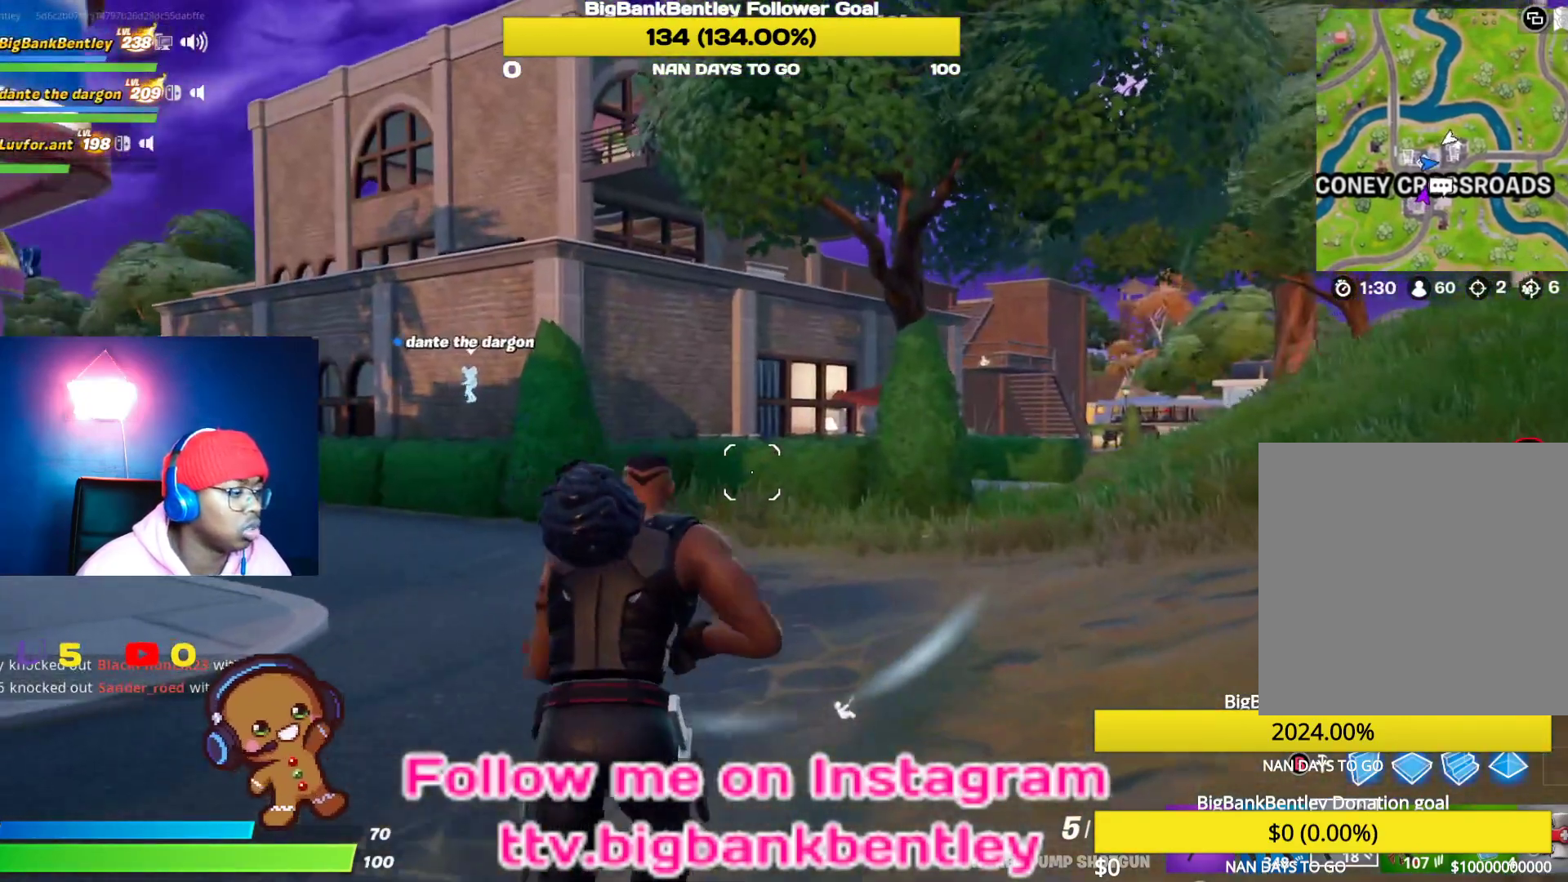
{"buttons": [], "left_stick": "up", "right_stick": "right", "events": [[483, "right_stick", "right"]]}
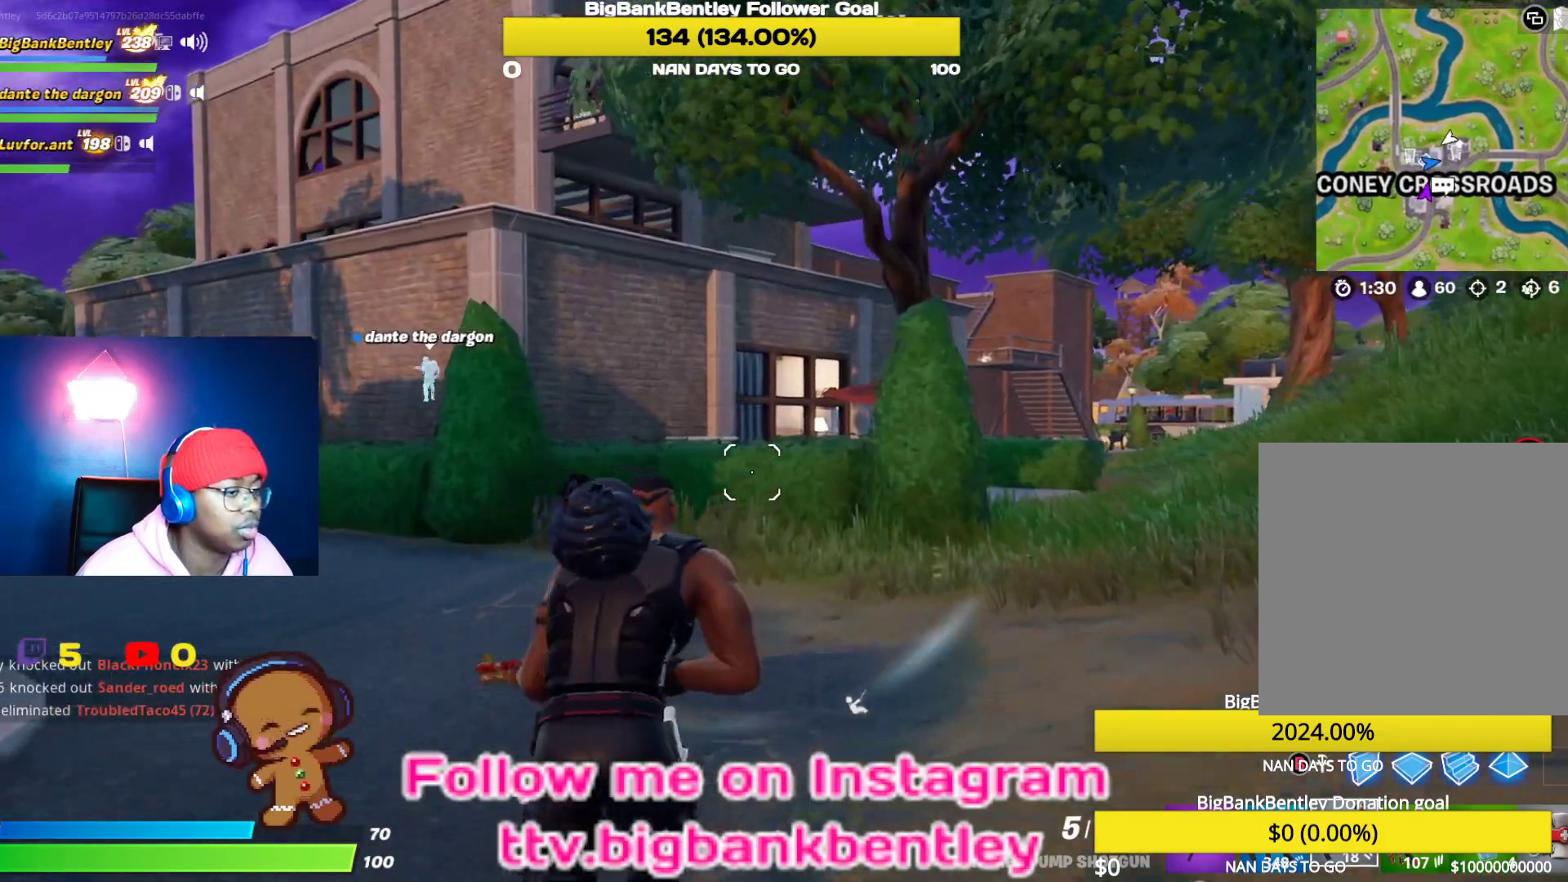
{"buttons": [], "left_stick": "up", "right_stick": "center", "events": [[167, "right_stick", "center"], [400, "Y", "down"], [500, "Y", "up"]]}
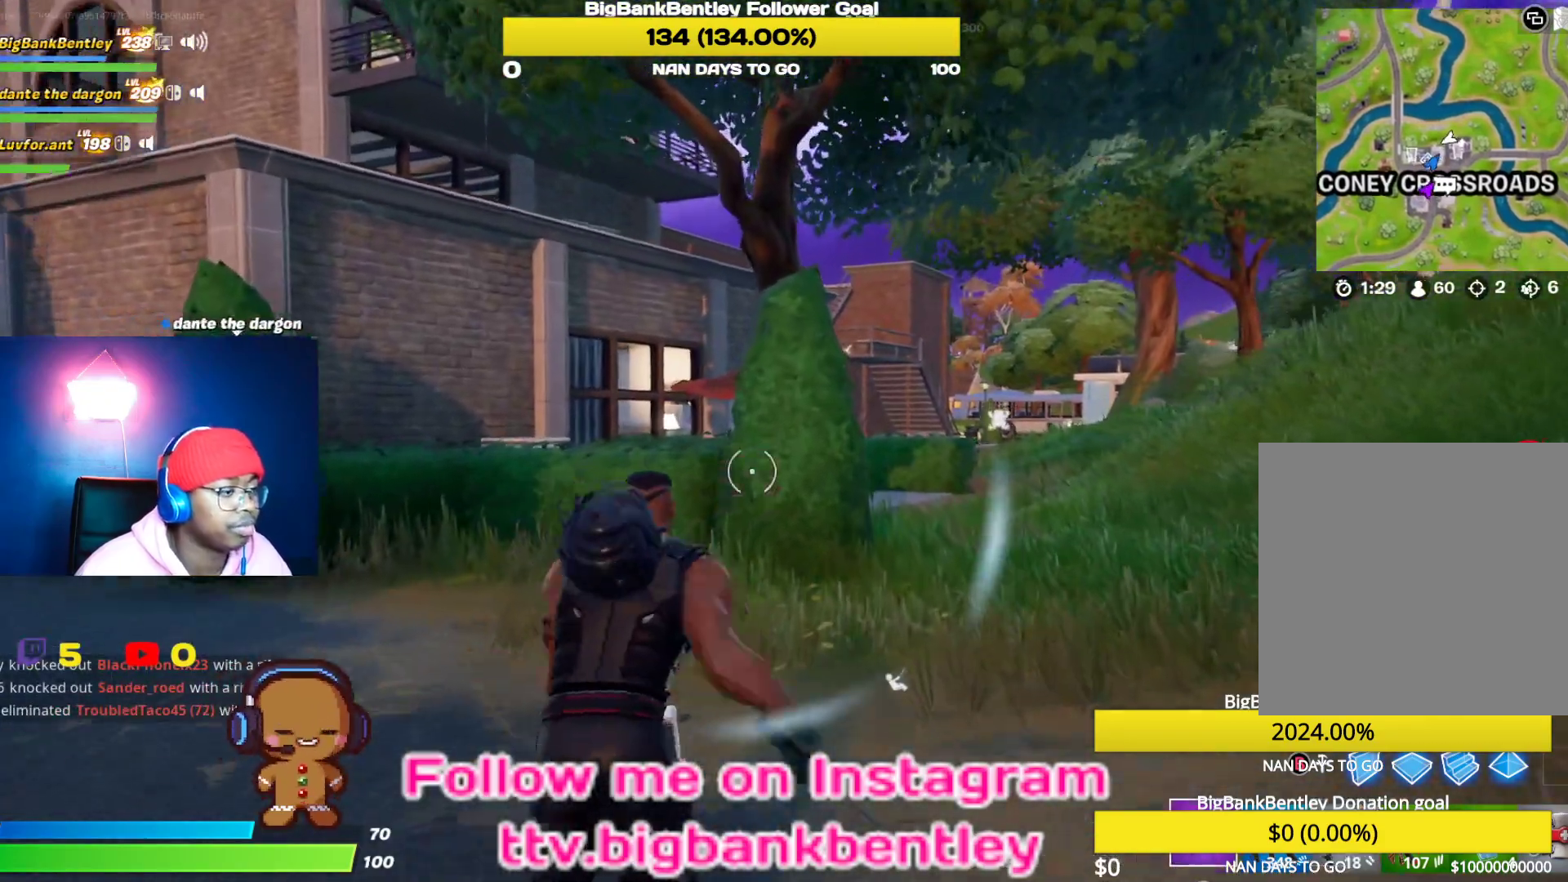
{"buttons": [], "left_stick": "up", "right_stick": "center", "events": []}
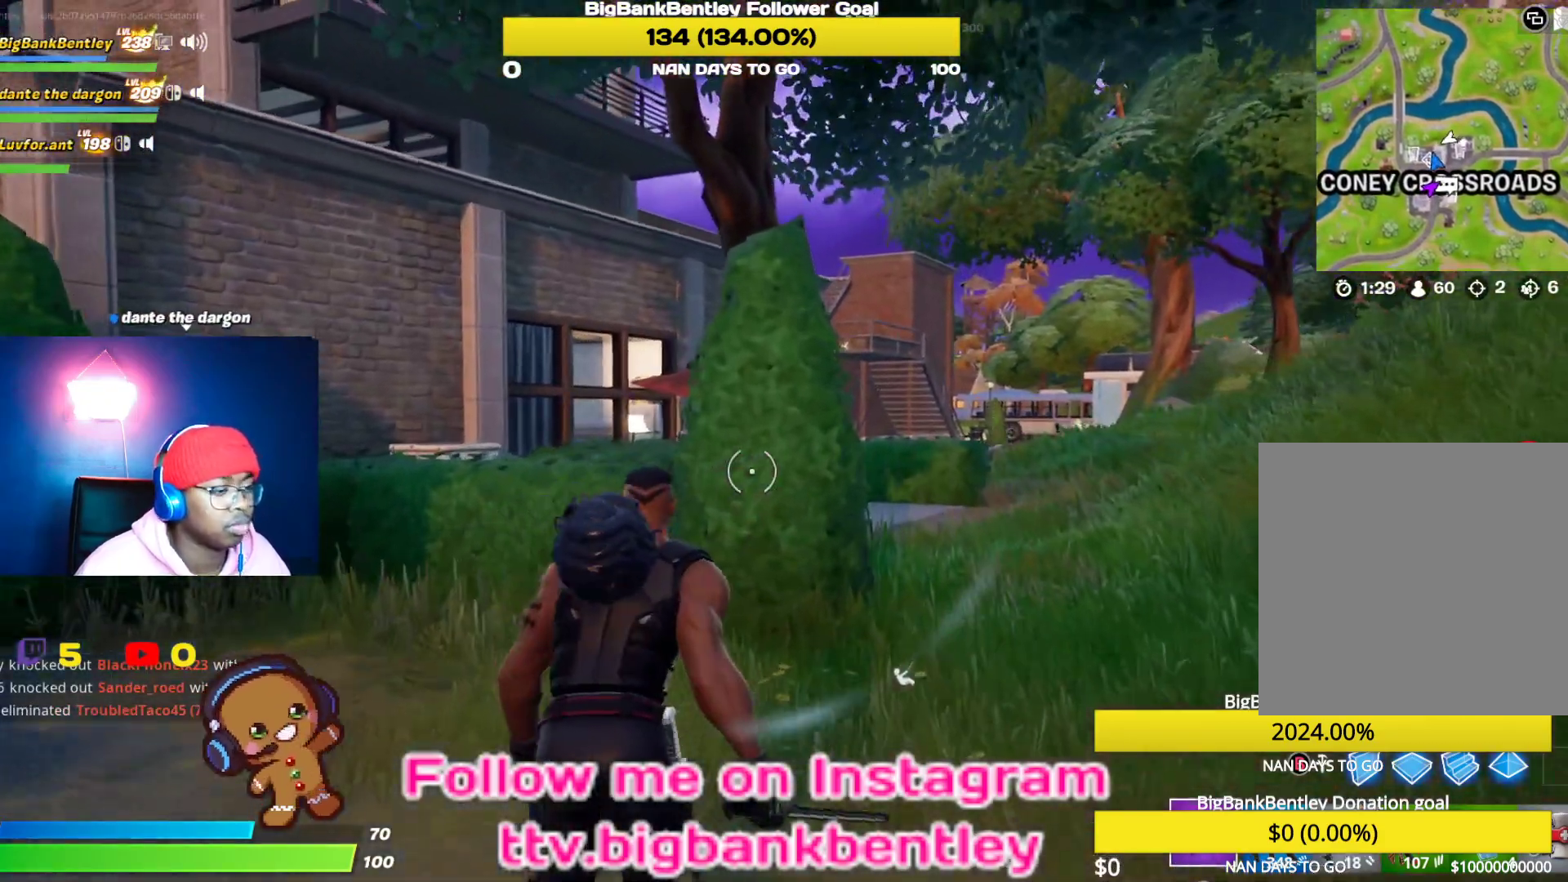
{"buttons": ["R2"], "left_stick": "up", "right_stick": "left", "events": [[367, "right_stick", "left"], [450, "R2", "down"]]}
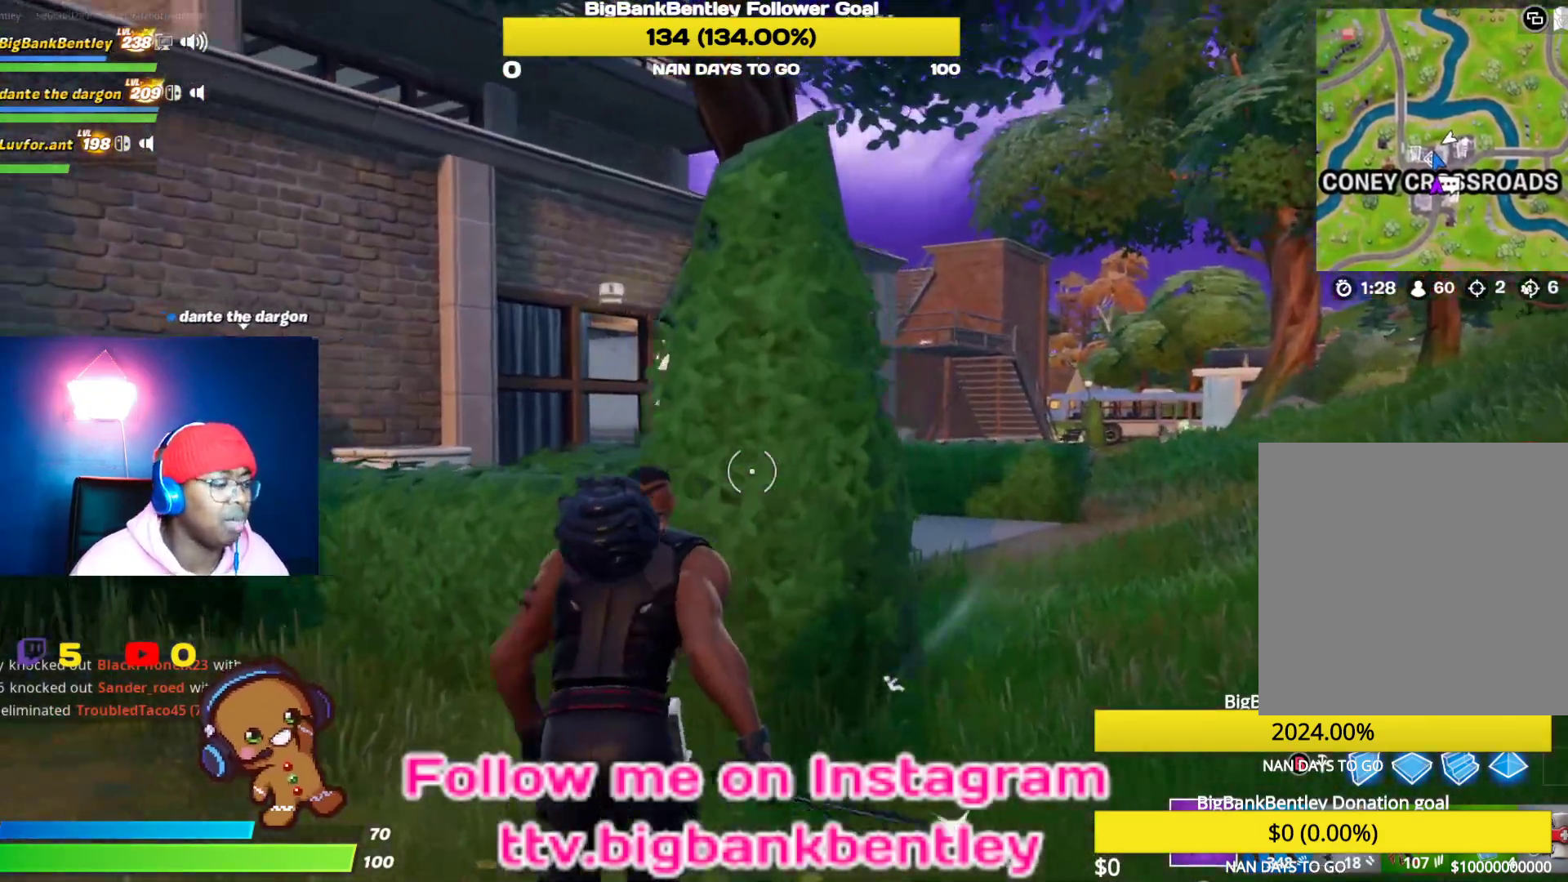
{"buttons": ["R2"], "left_stick": "up-left", "right_stick": "down-right", "events": [[17, "left_stick", "up-right"], [167, "left_stick", "right"], [267, "left_stick", "down-right"], [350, "right_stick", "center"], [417, "left_stick", "down-left"], [483, "left_stick", "up-left"], [483, "right_stick", "down-right"]]}
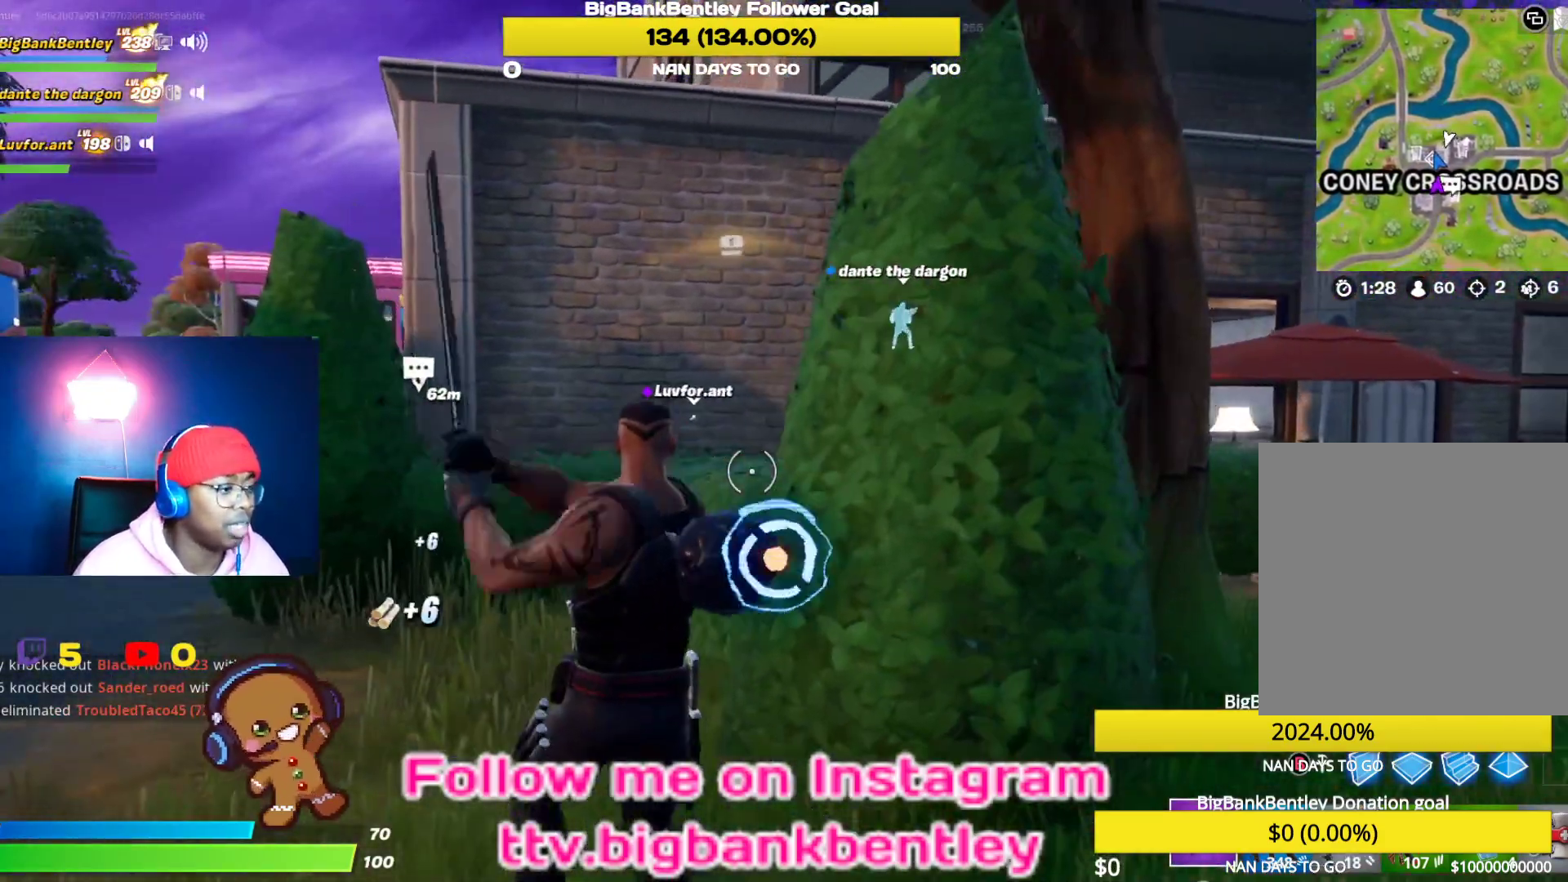
{"buttons": ["R2"], "left_stick": "up", "right_stick": "up-left", "events": [[33, "right_stick", "down"], [217, "right_stick", "right"], [267, "left_stick", "up"], [300, "right_stick", "center"], [500, "right_stick", "up-left"]]}
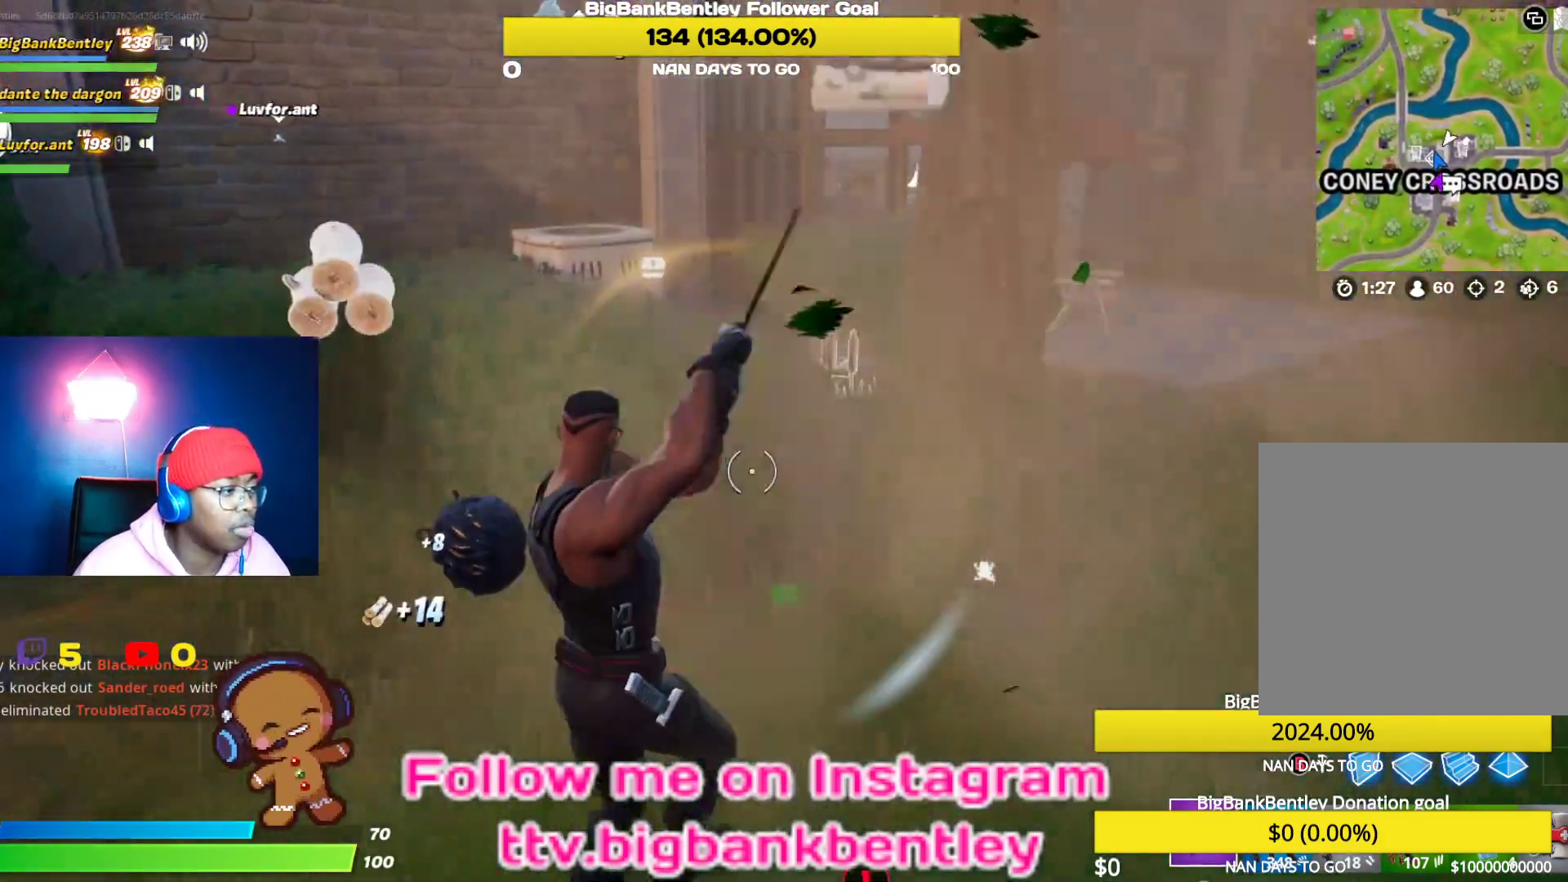
{"buttons": ["R2"], "left_stick": "down-right", "right_stick": "down", "events": [[83, "left_stick", "up-left"], [200, "right_stick", "center"], [383, "right_stick", "down-left"], [433, "left_stick", "down-right"], [500, "right_stick", "down"]]}
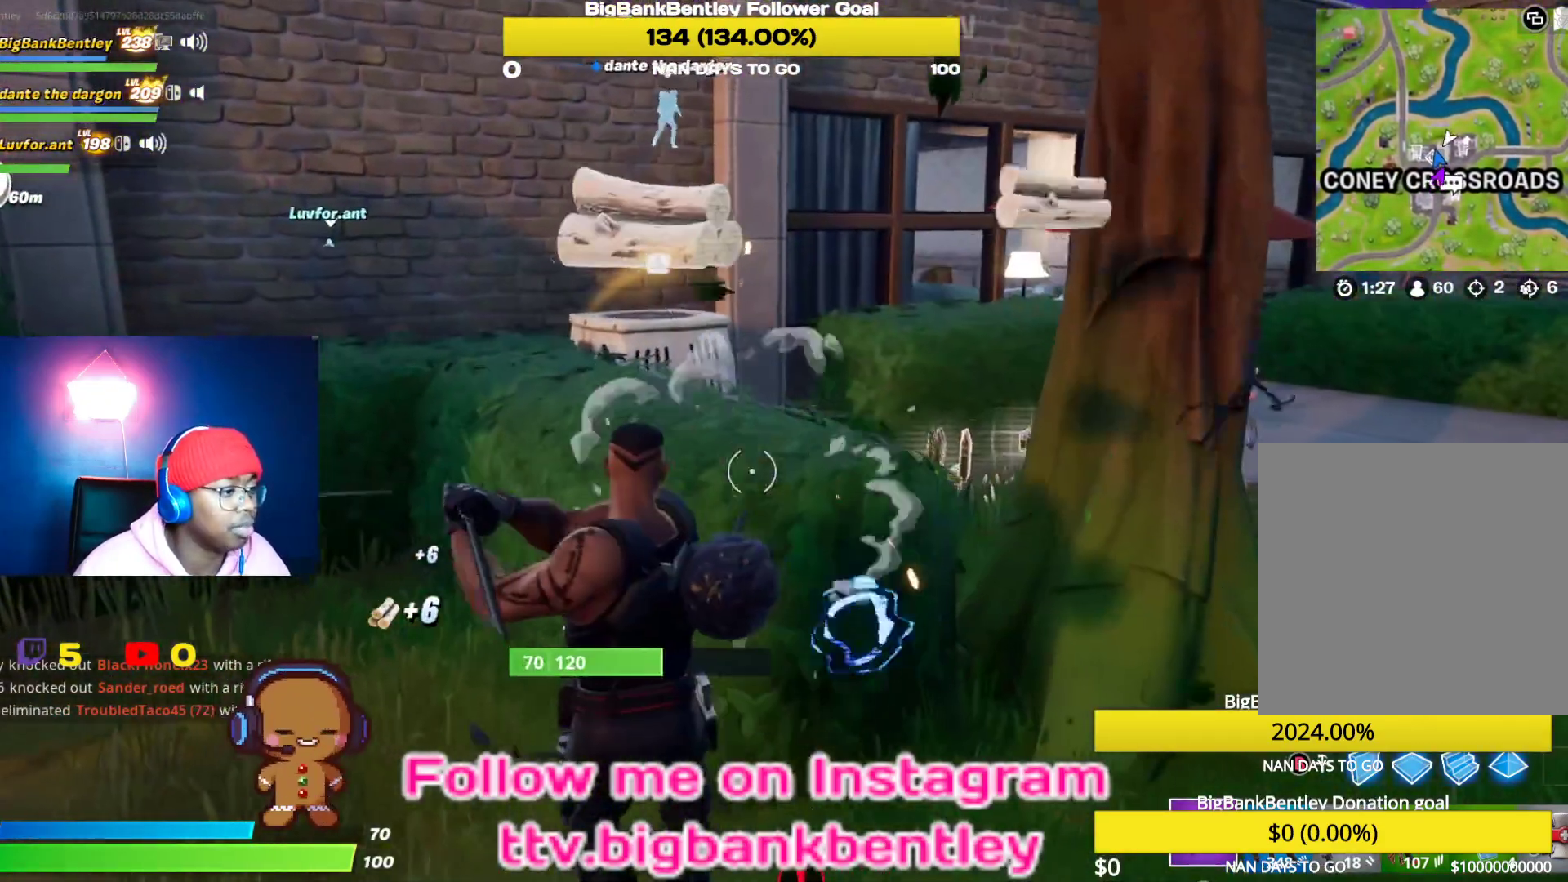
{"buttons": ["R2"], "left_stick": "up", "right_stick": "center", "events": [[117, "left_stick", "down"], [133, "right_stick", "down-left"], [267, "left_stick", "down-right"], [300, "right_stick", "down-right"], [450, "left_stick", "up"], [450, "right_stick", "center"]]}
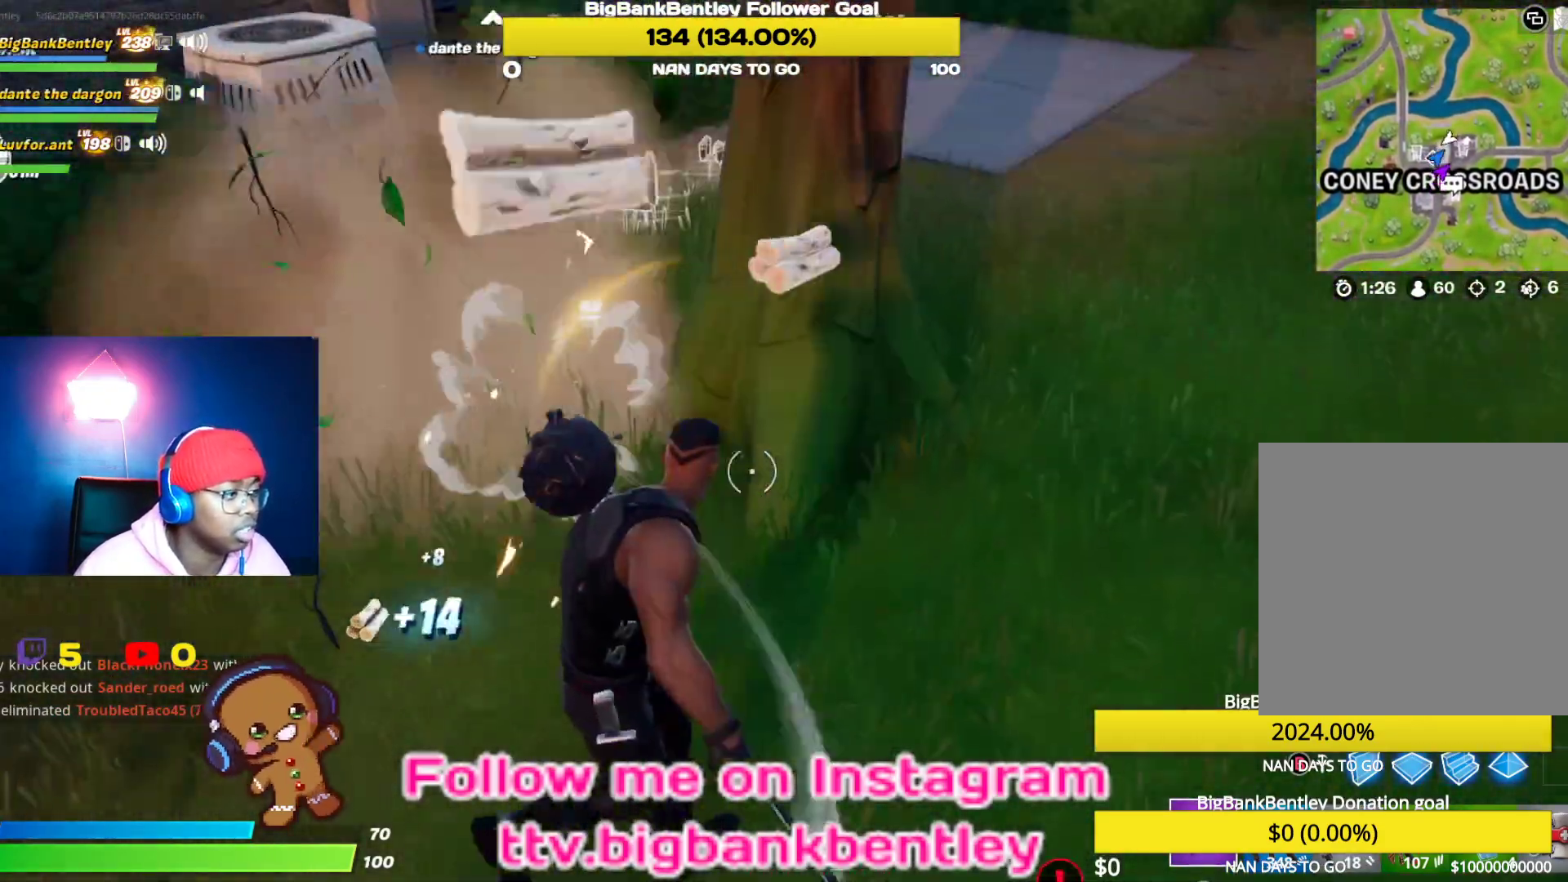
{"buttons": ["R2"], "left_stick": "up-left", "right_stick": "right", "events": [[67, "right_stick", "up"], [83, "left_stick", "up-left"], [183, "right_stick", "up-right"], [350, "right_stick", "right"]]}
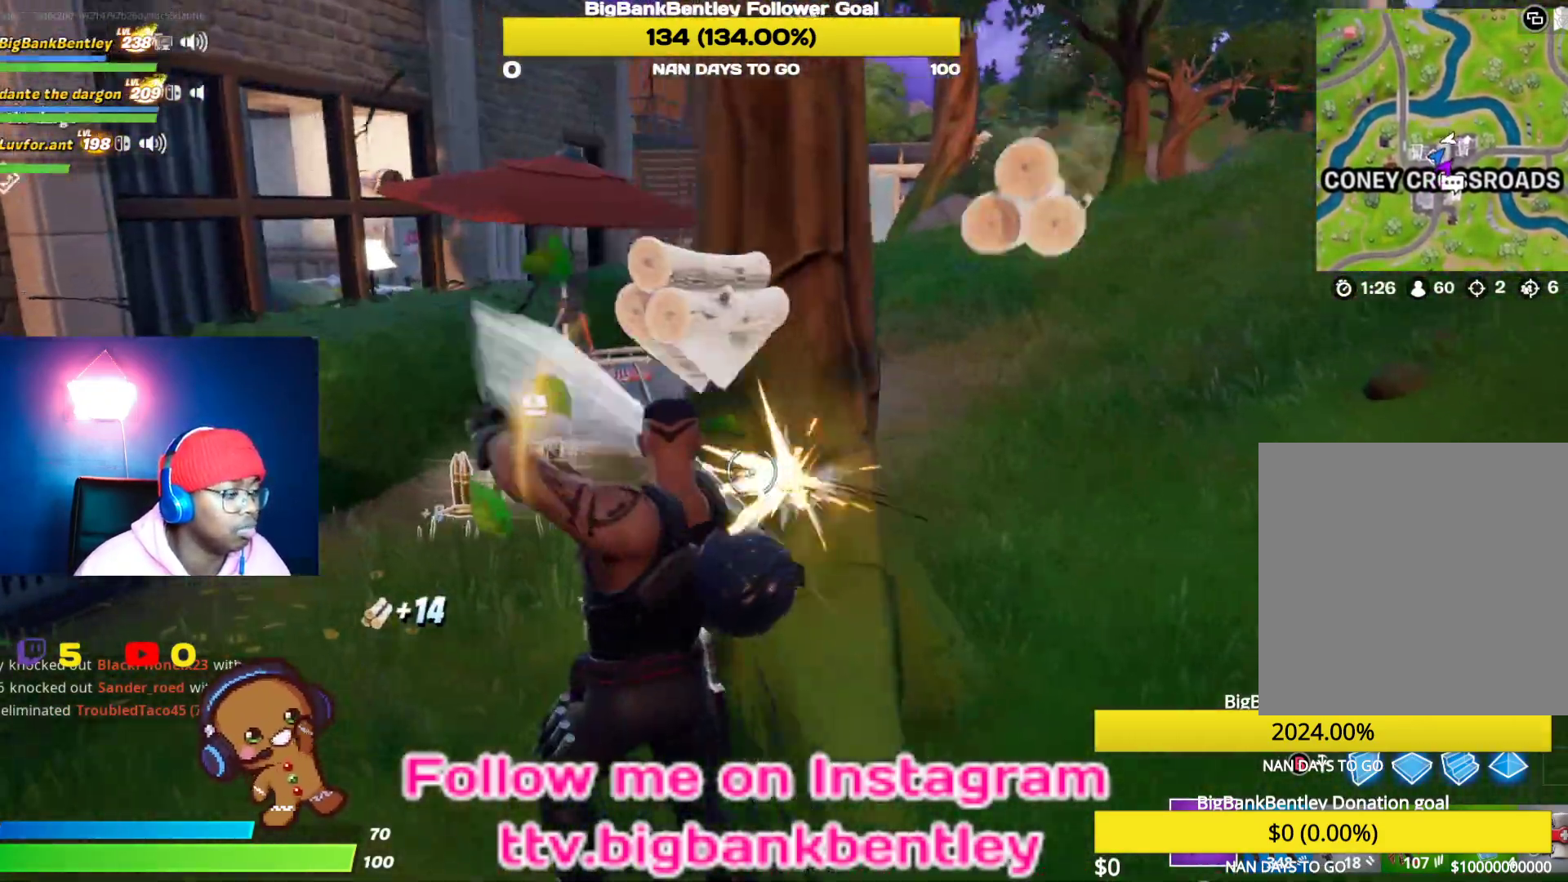
{"buttons": ["R2"], "left_stick": "down-left", "right_stick": "up-right", "events": [[33, "left_stick", "left"], [100, "right_stick", "down-right"], [133, "left_stick", "down"], [200, "right_stick", "center"], [250, "left_stick", "down-left"], [417, "right_stick", "up"], [483, "right_stick", "up-right"]]}
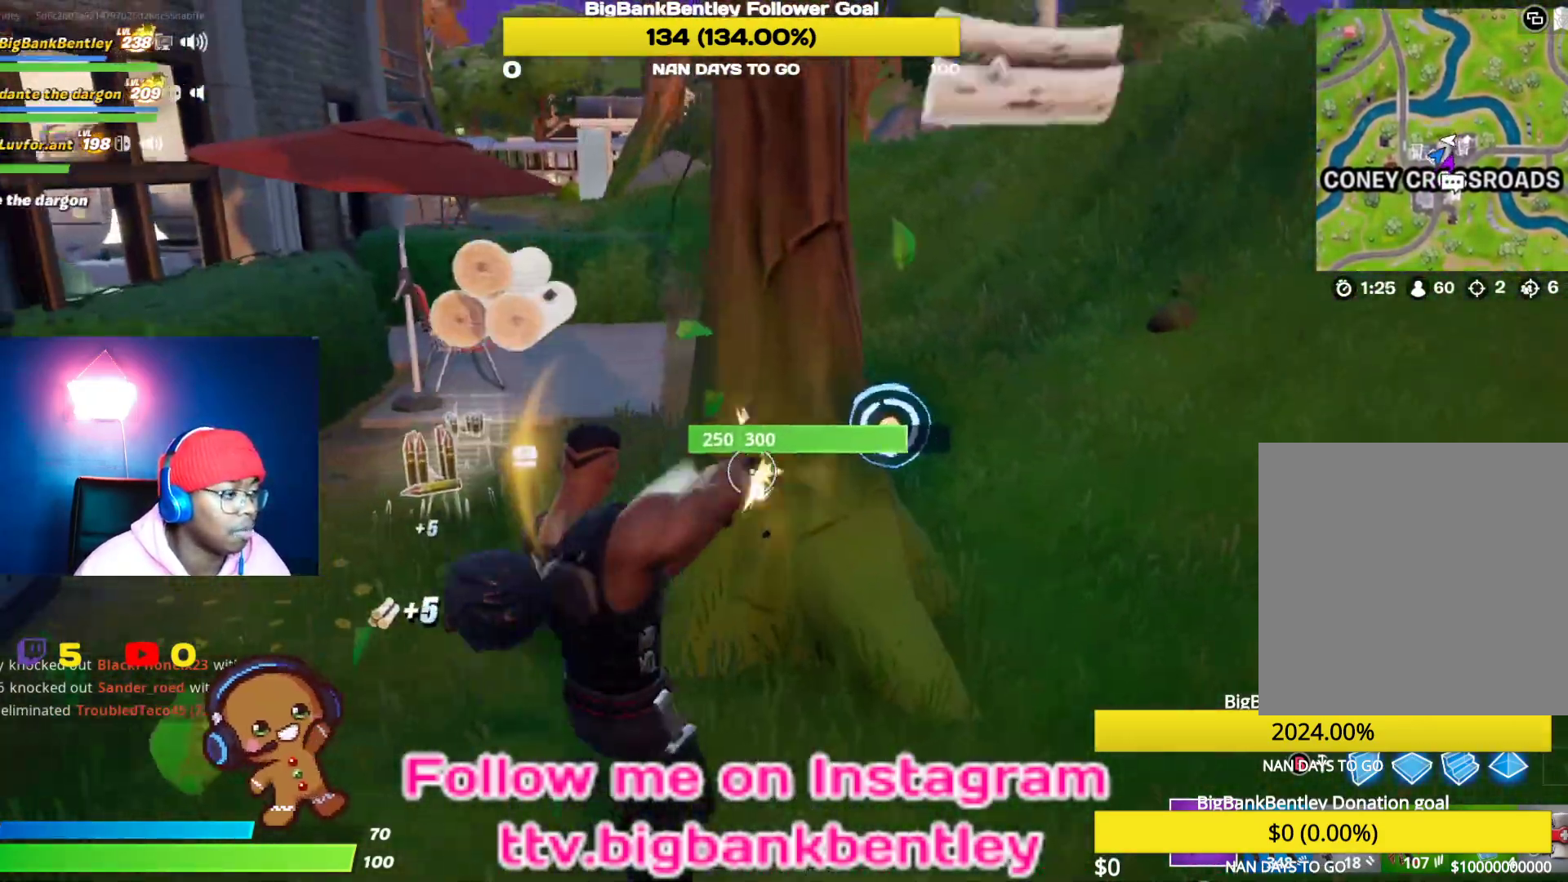
{"buttons": ["R2"], "left_stick": "up-left", "right_stick": "center", "events": [[50, "left_stick", "right"], [200, "left_stick", "up"], [200, "right_stick", "center"], [267, "left_stick", "up-left"]]}
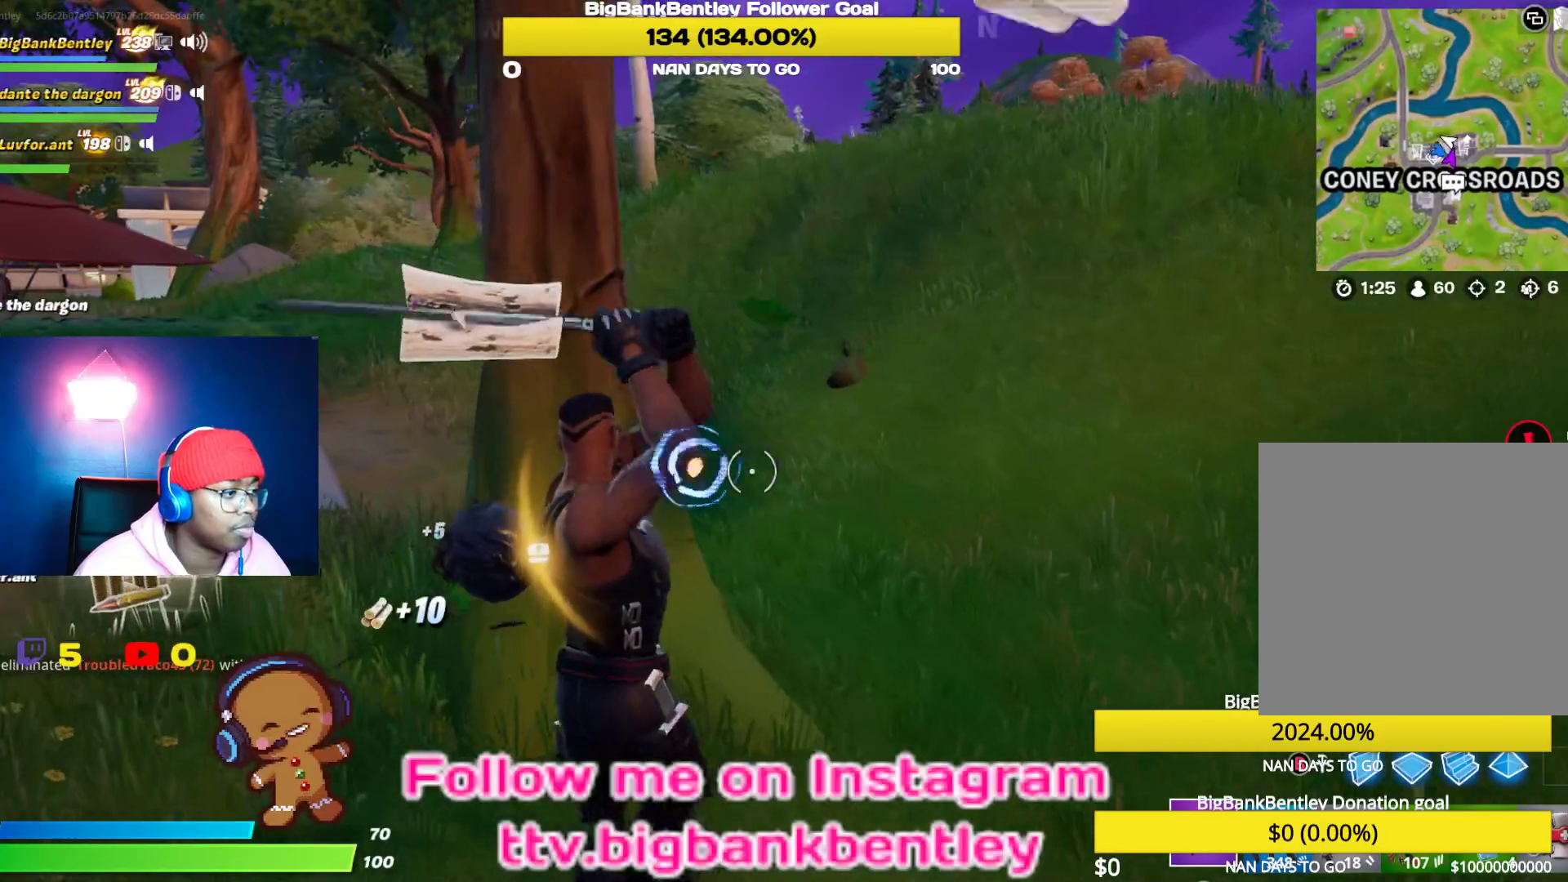
{"buttons": ["R2"], "left_stick": "center", "right_stick": "center", "events": [[167, "left_stick", "down-right"], [183, "right_stick", "up"], [317, "left_stick", "down"], [333, "right_stick", "center"], [467, "left_stick", "center"]]}
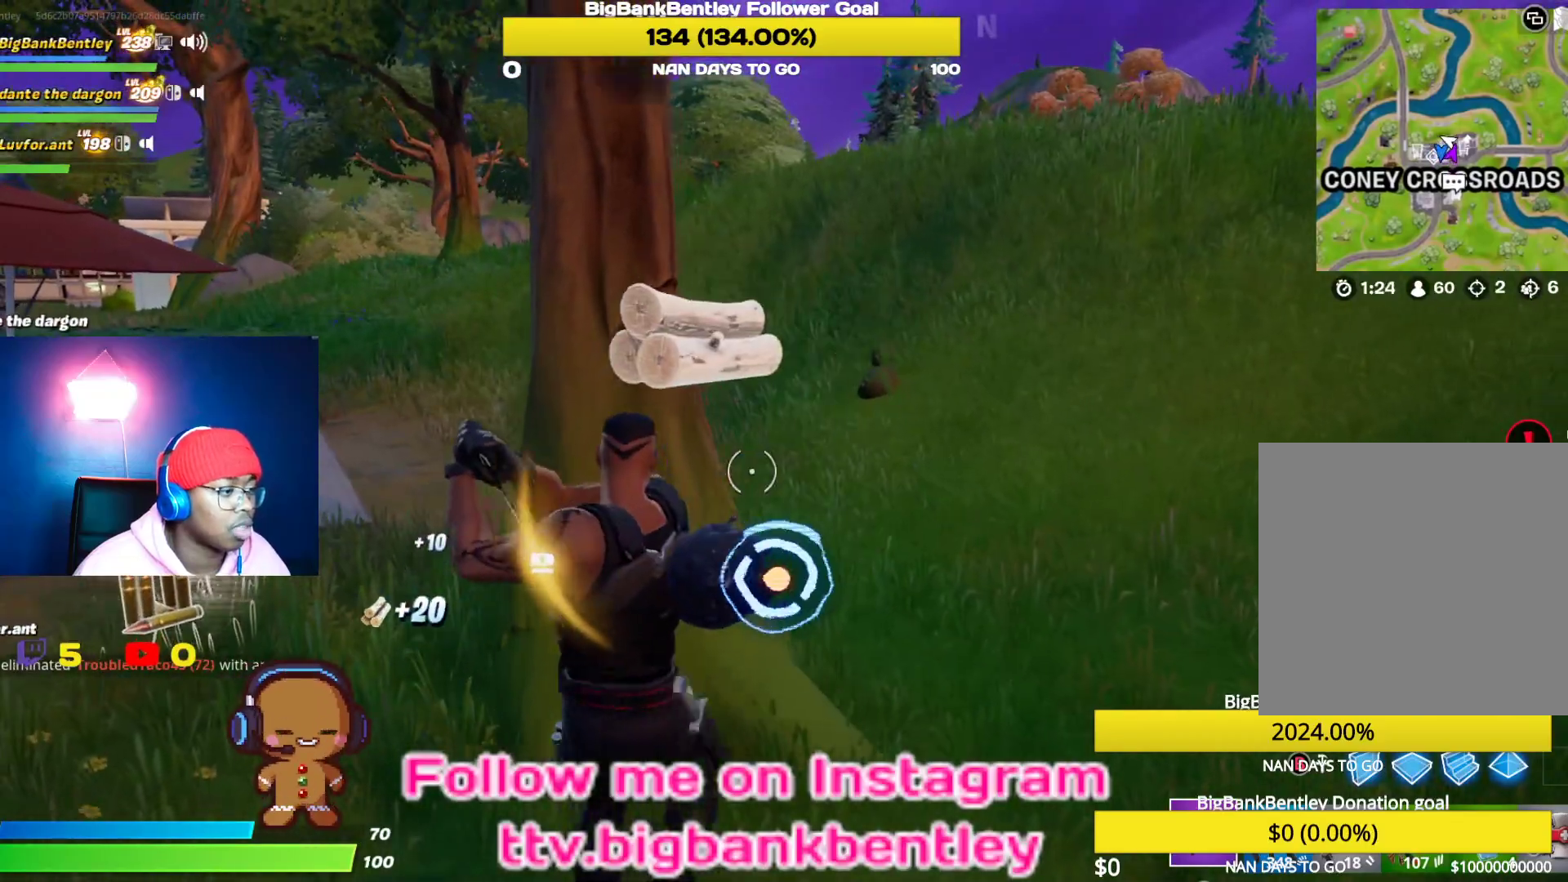
{"buttons": ["R2"], "left_stick": "left", "right_stick": "center", "events": [[50, "right_stick", "down-right"], [67, "left_stick", "up-left"], [367, "right_stick", "center"], [483, "left_stick", "left"]]}
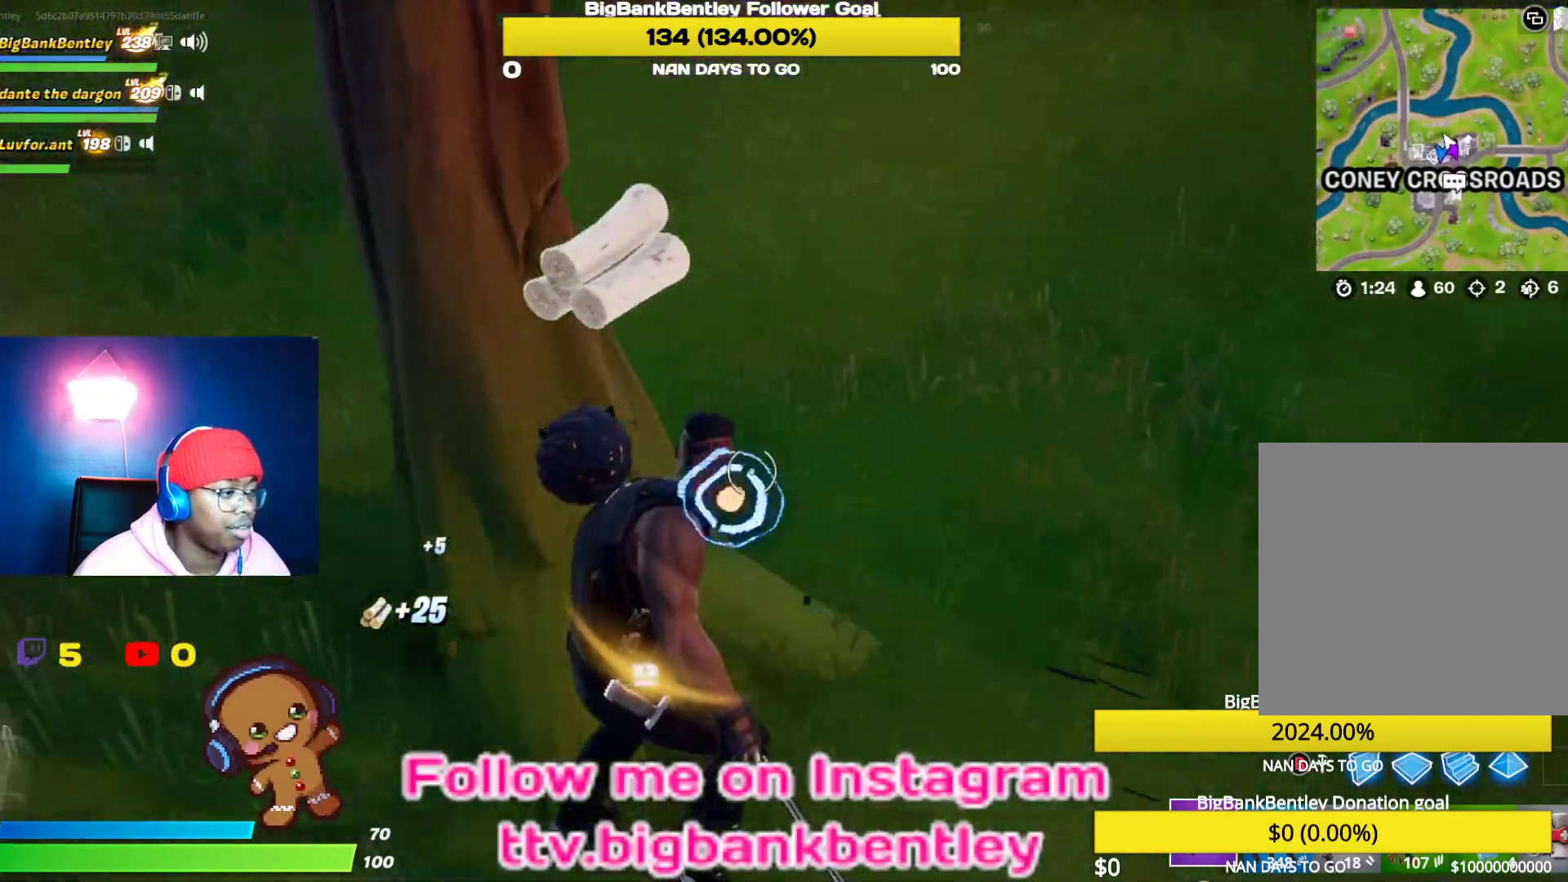
{"buttons": ["R2"], "left_stick": "down-left", "right_stick": "up-left", "events": [[50, "right_stick", "right"], [150, "left_stick", "down"], [283, "left_stick", "down-left"], [317, "right_stick", "up-left"]]}